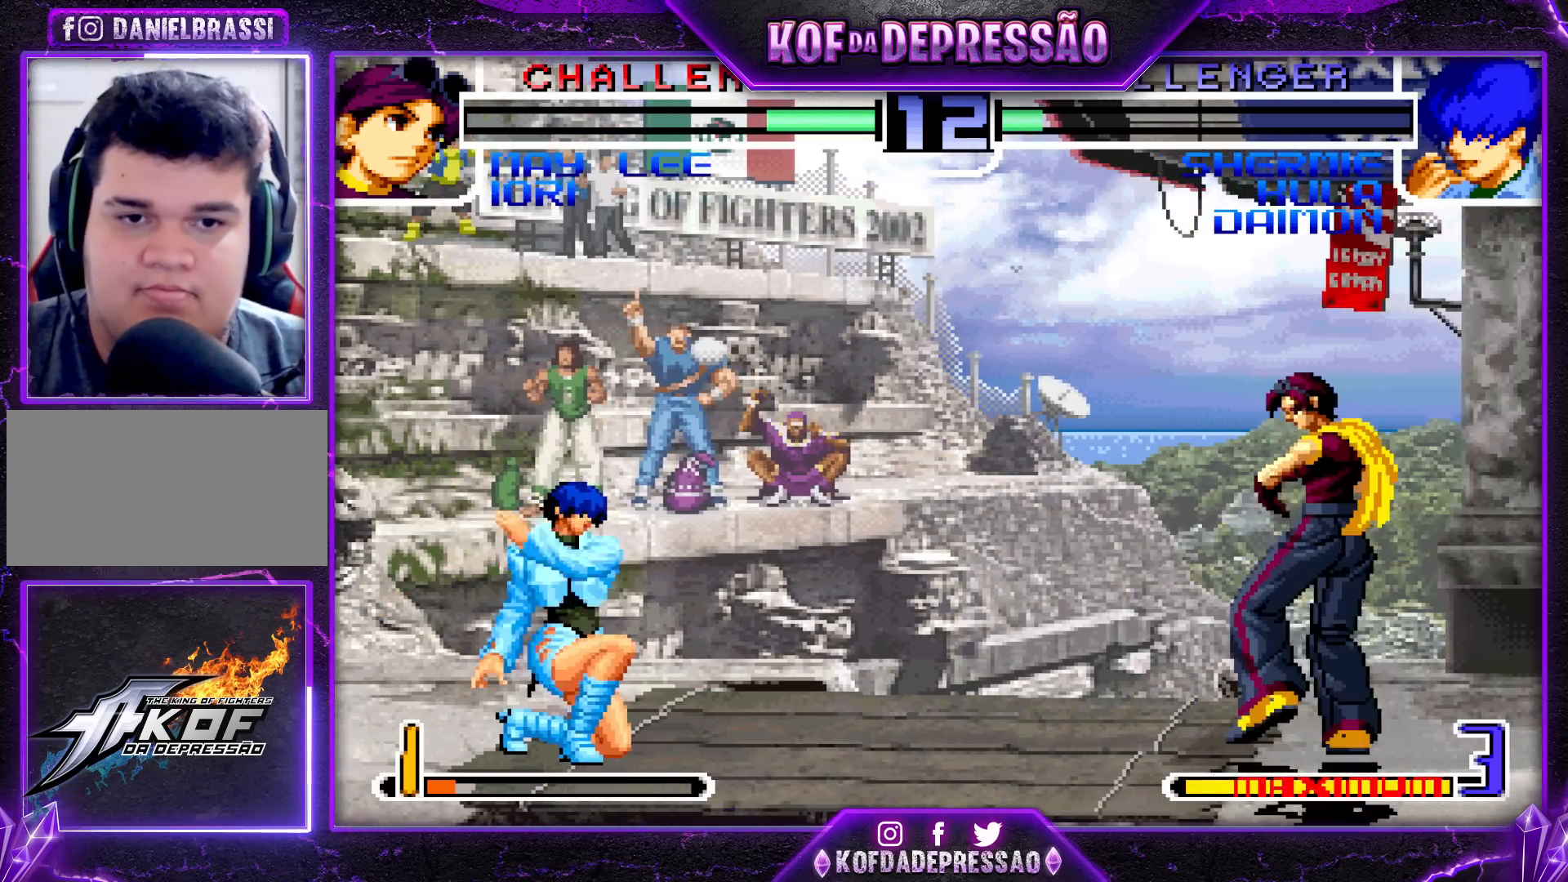
Gameplay with a controller (arcade stick); each line is a JSON object with the inputs held at the frame after it. "events" lists button and stick changes between this image and that frame as [ms after this image, input, new state], when the widget could be followed in between. Not read: L3 R3.
{"buttons": [], "left_stick": "down-left", "events": [[100, "left_stick", "right"], [167, "left_stick", "center"], [233, "left_stick", "right"], [300, "left_stick", "up"], [367, "left_stick", "left"], [450, "left_stick", "down-left"]]}
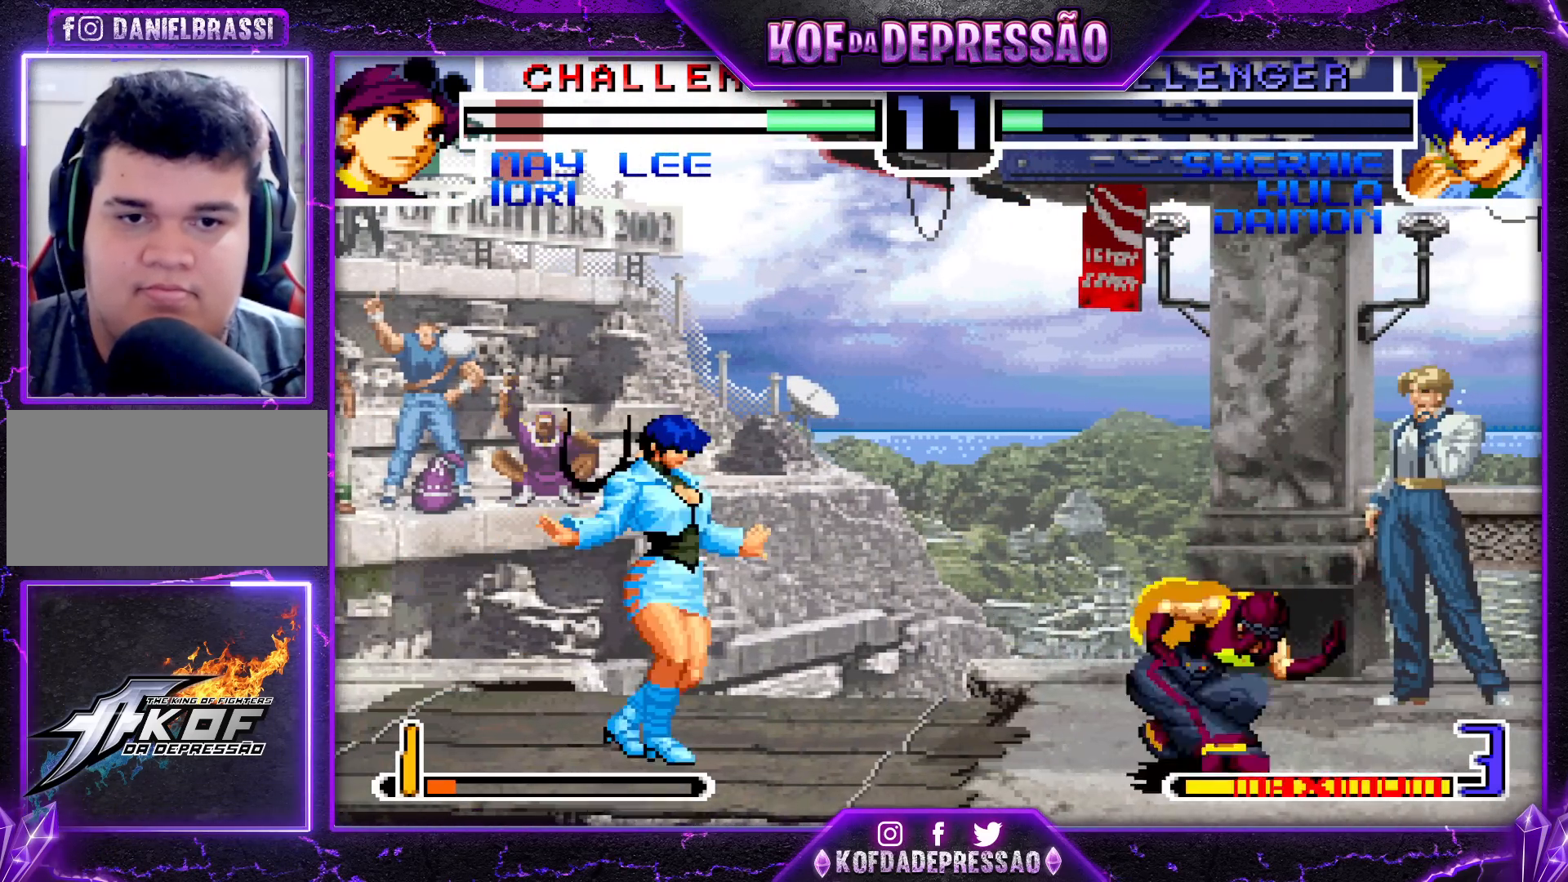
{"buttons": [], "left_stick": "center", "events": [[500, "left_stick", "center"]]}
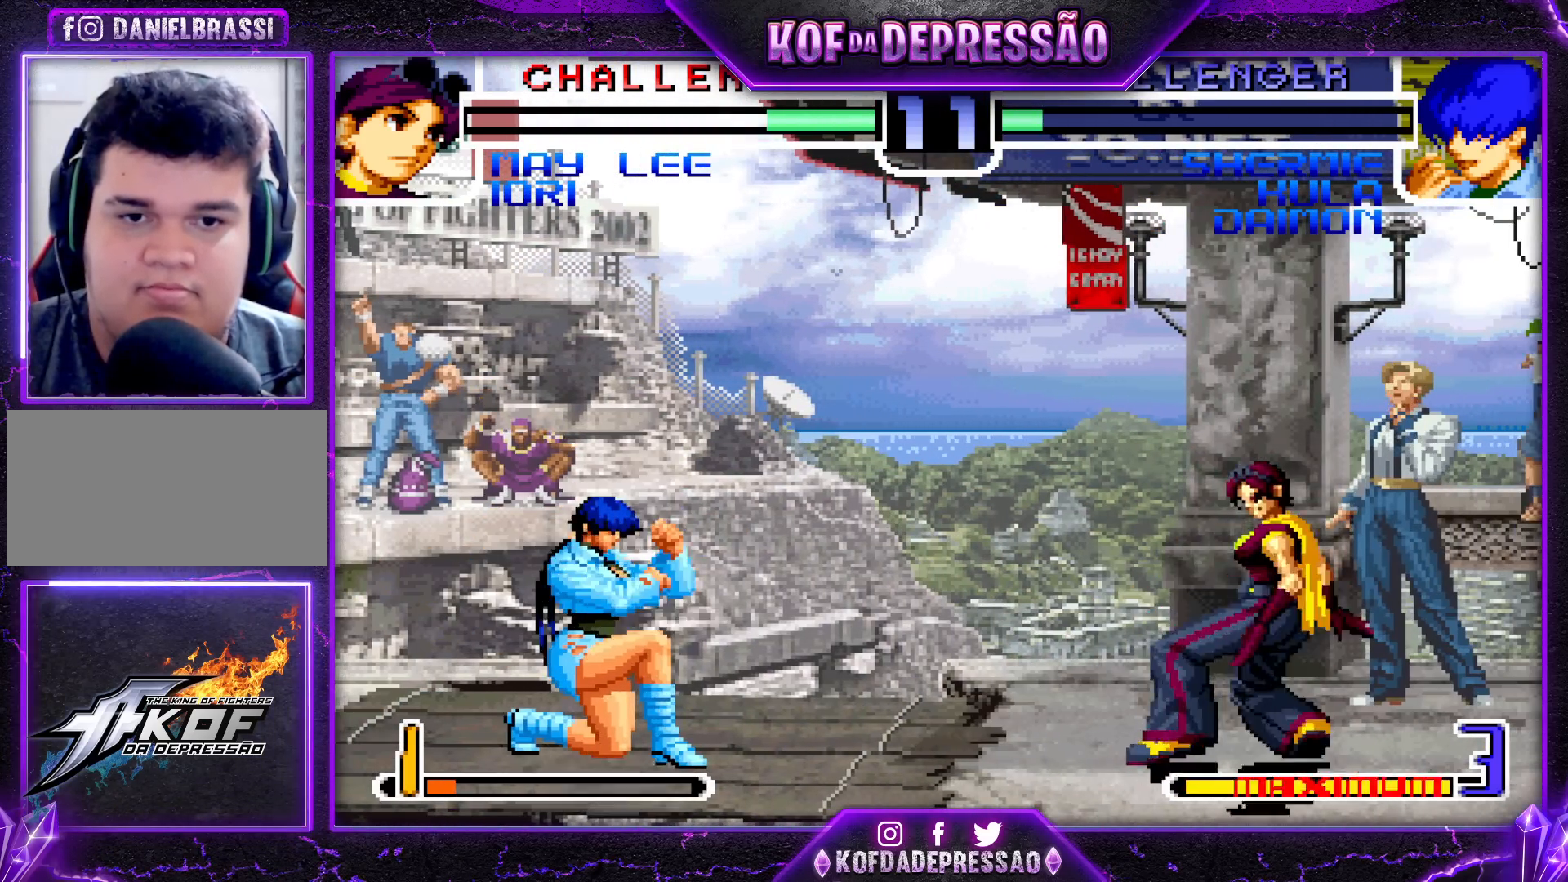
{"buttons": [], "left_stick": "left", "events": [[117, "left_stick", "down-left"], [367, "left_stick", "left"]]}
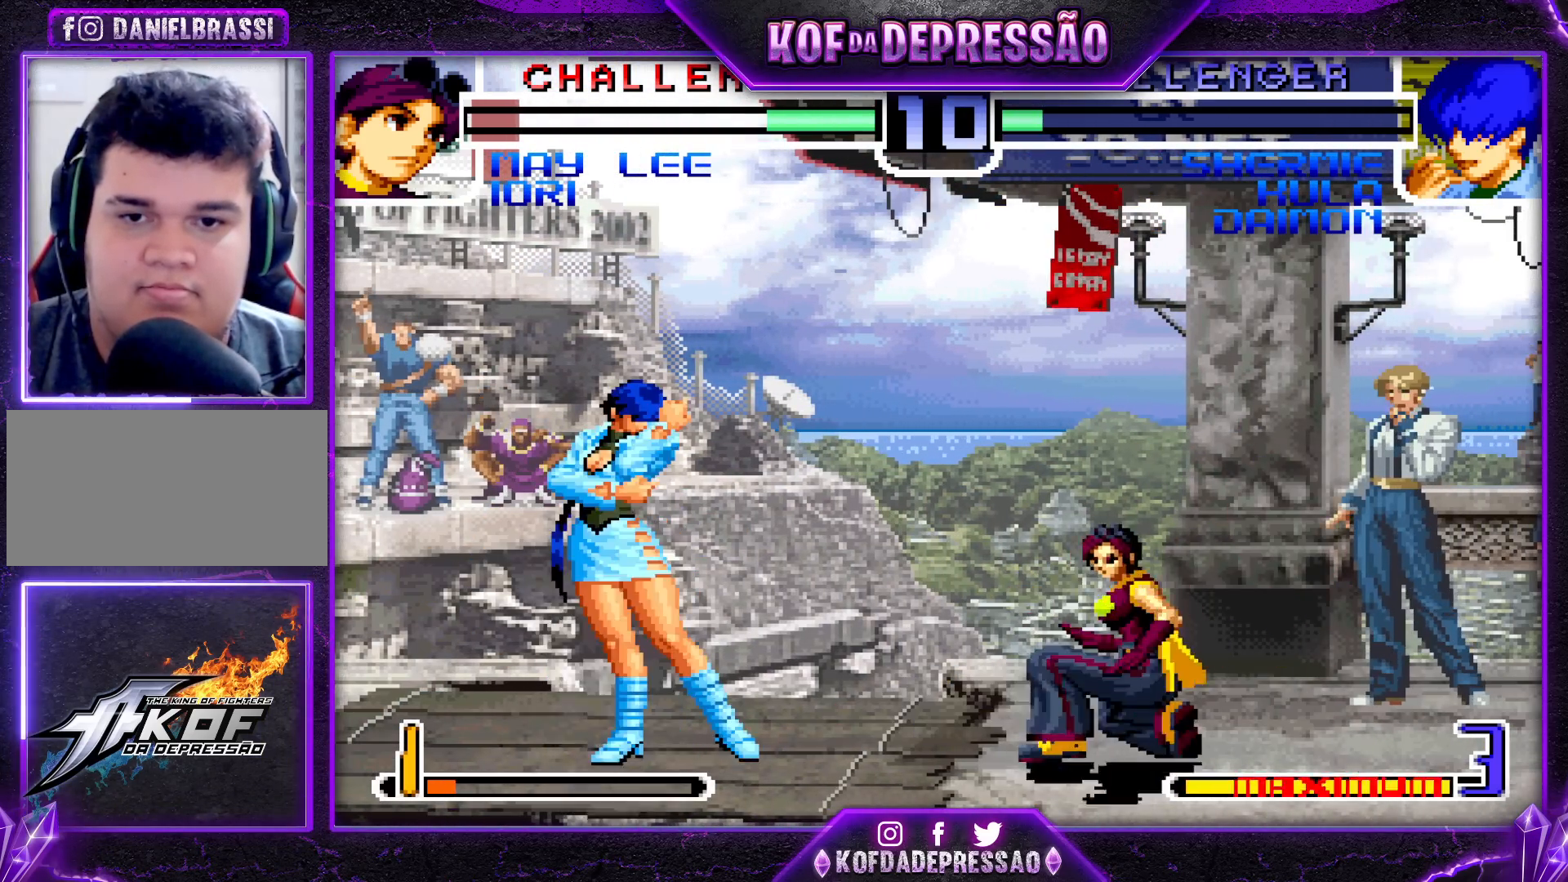
{"buttons": [], "left_stick": "down-left", "events": [[50, "left_stick", "down-left"]]}
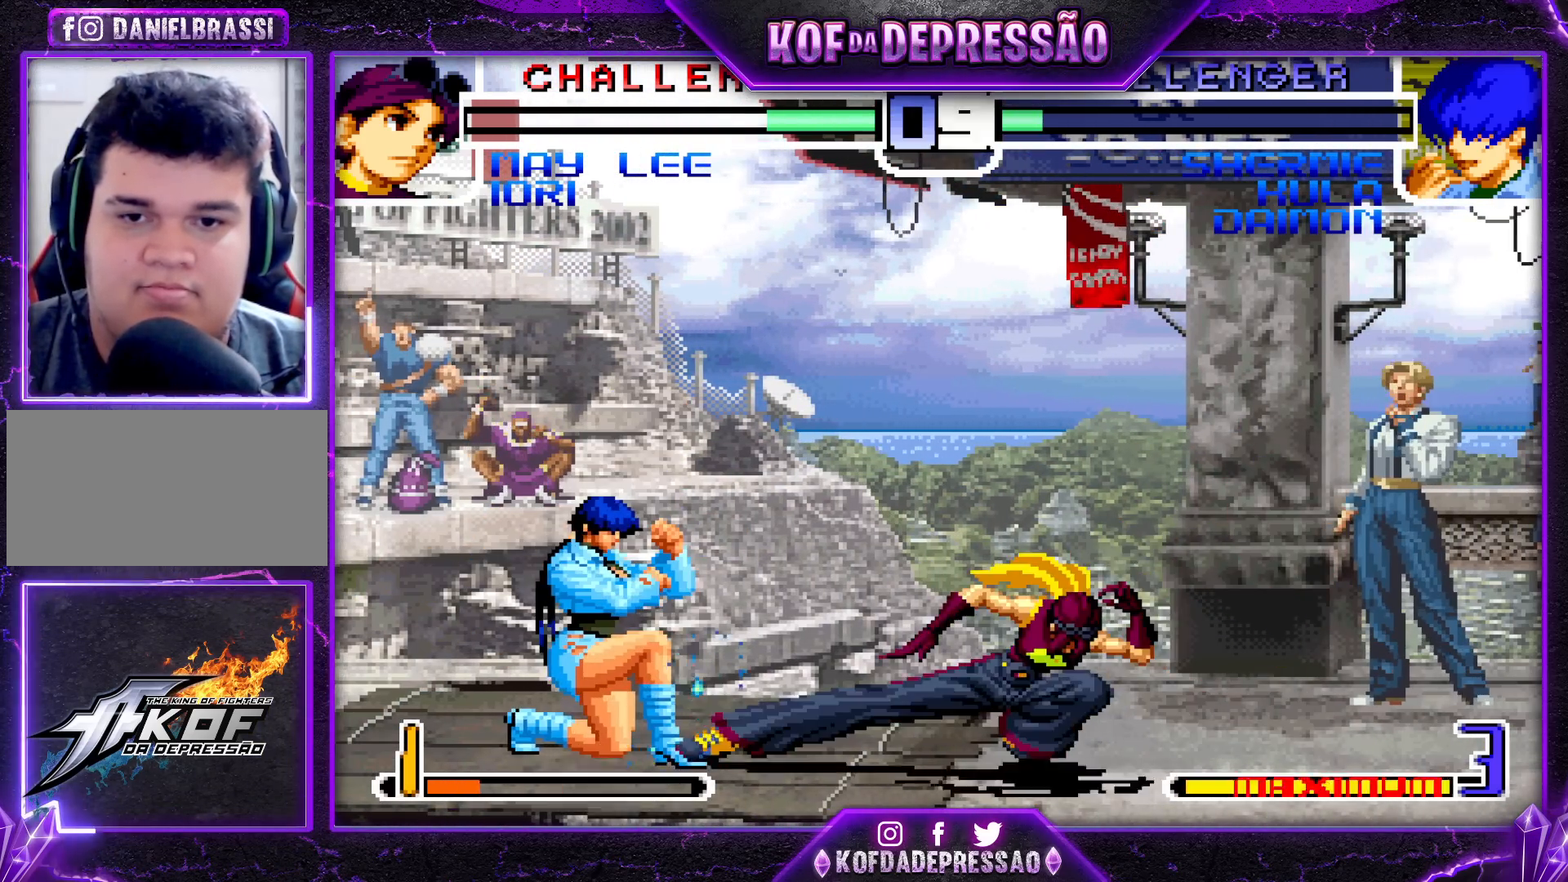
{"buttons": [], "left_stick": "center", "events": [[217, "left_stick", "center"], [267, "left_stick", "down"], [317, "left_stick", "right"], [400, "left_stick", "center"]]}
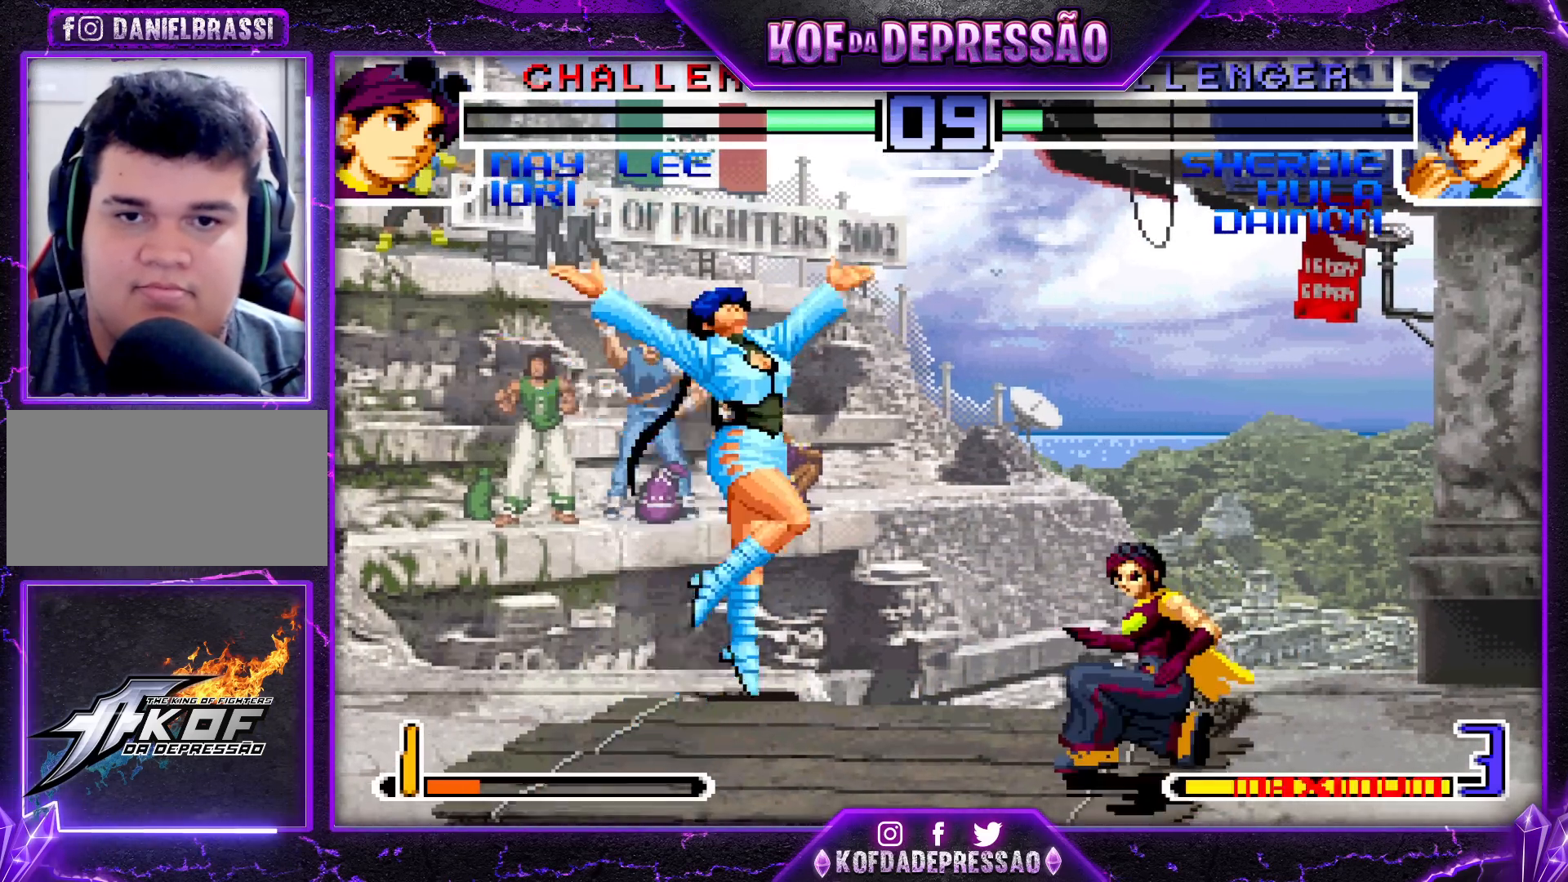
{"buttons": [], "left_stick": "left", "events": [[100, "CROSS", "down"], [217, "CROSS", "up"], [283, "left_stick", "left"]]}
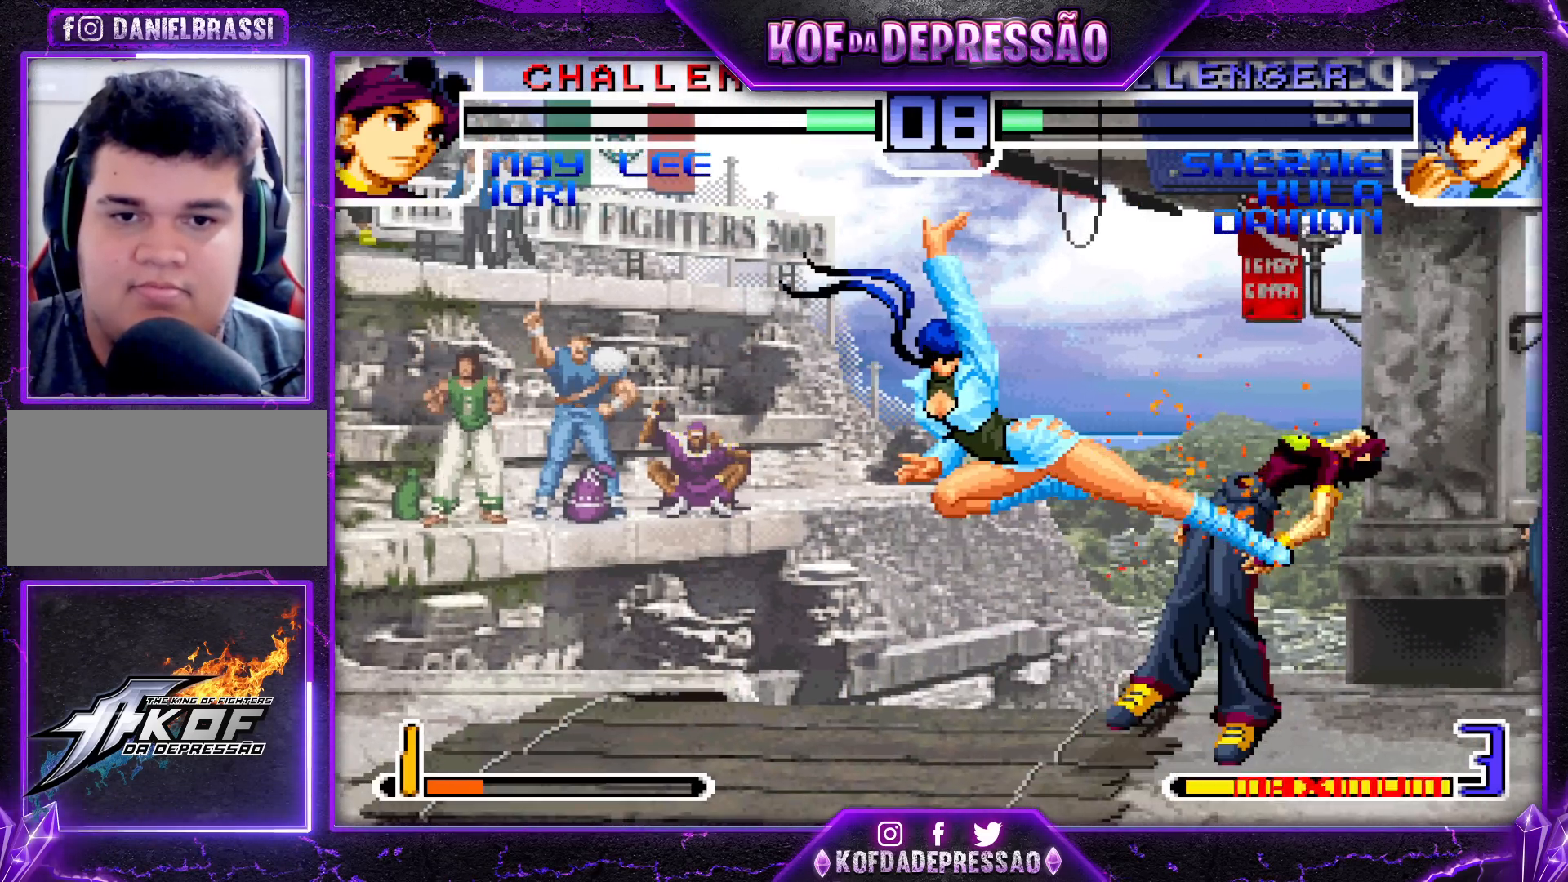
{"buttons": [], "left_stick": "center", "events": [[167, "left_stick", "right"], [233, "left_stick", "center"], [283, "left_stick", "right"], [433, "left_stick", "center"]]}
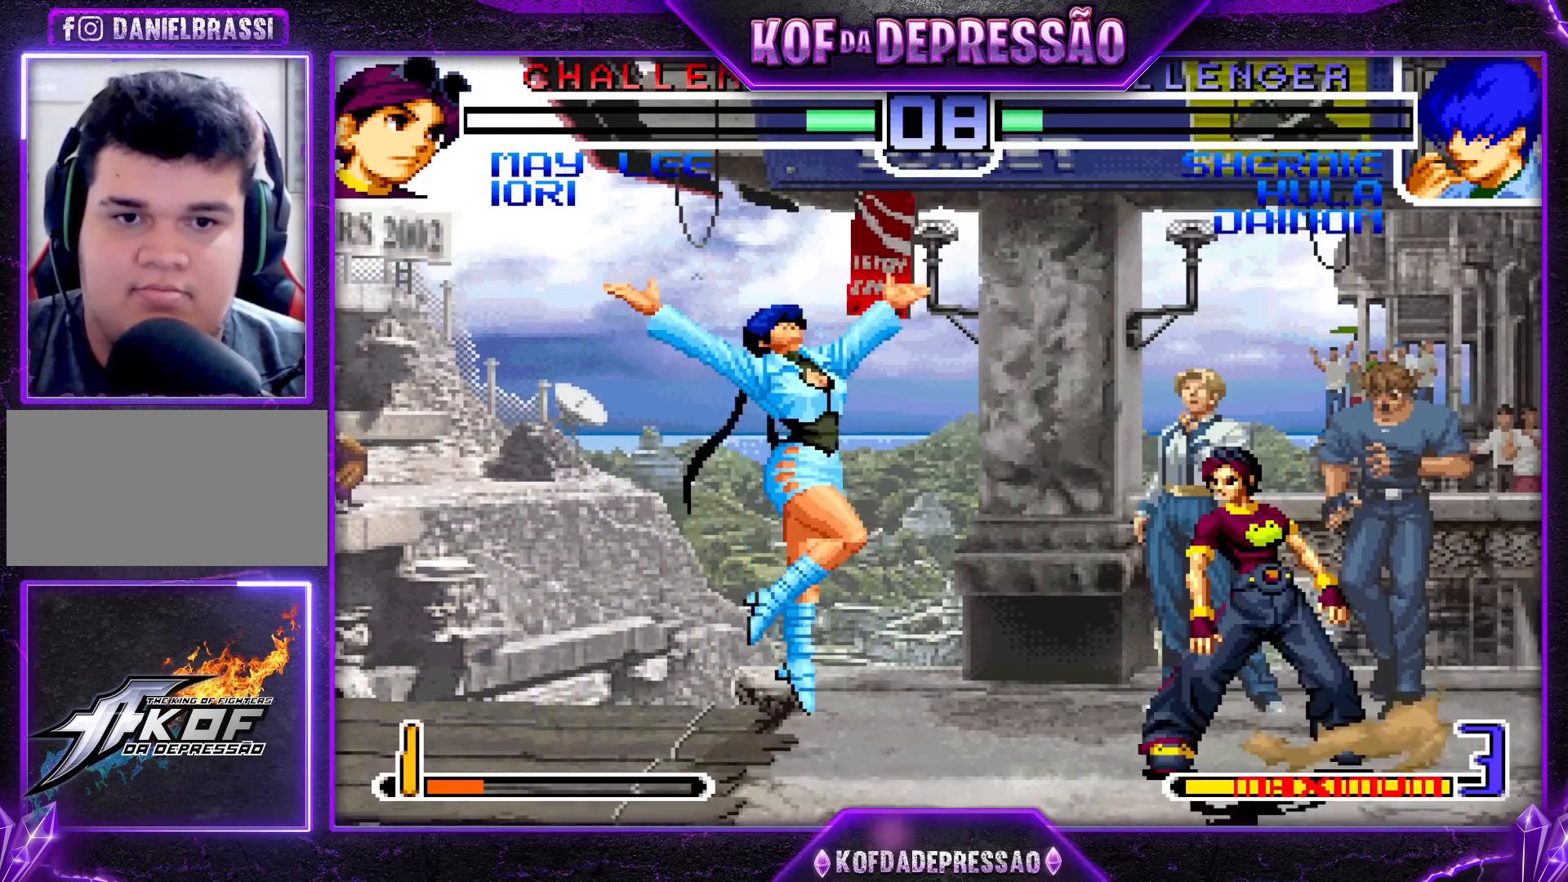
{"buttons": ["R1"], "left_stick": "center", "events": [[150, "left_stick", "left"], [250, "left_stick", "down"], [333, "left_stick", "right"], [350, "R1", "down"], [417, "left_stick", "center"]]}
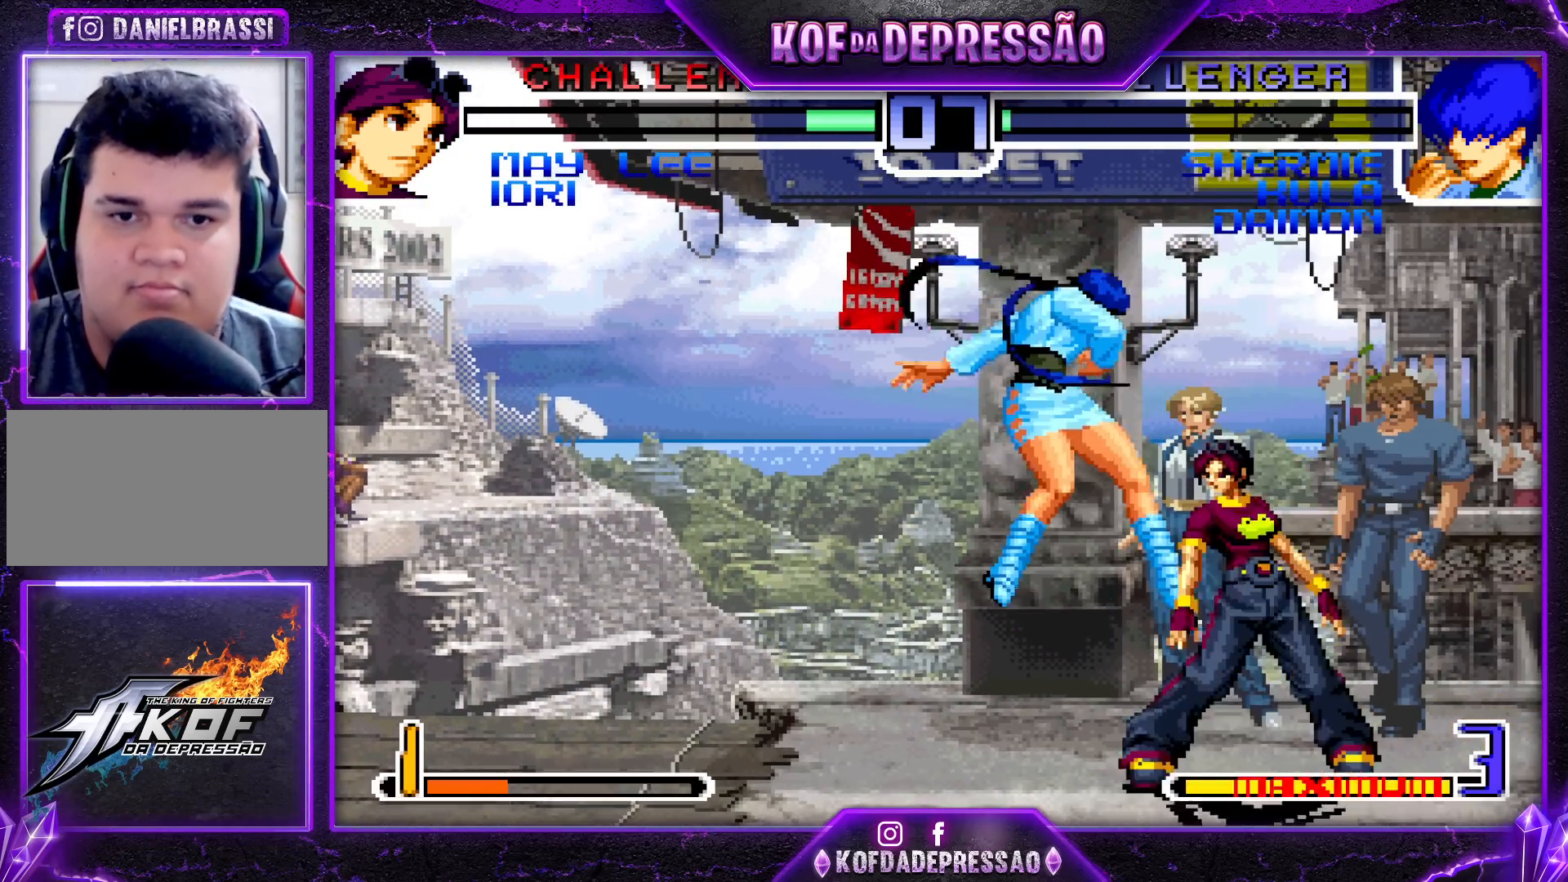
{"buttons": ["TRIANGLE"], "left_stick": "left", "events": [[117, "R1", "up"], [350, "left_stick", "right"], [400, "left_stick", "down"], [467, "left_stick", "left"], [500, "TRIANGLE", "down"]]}
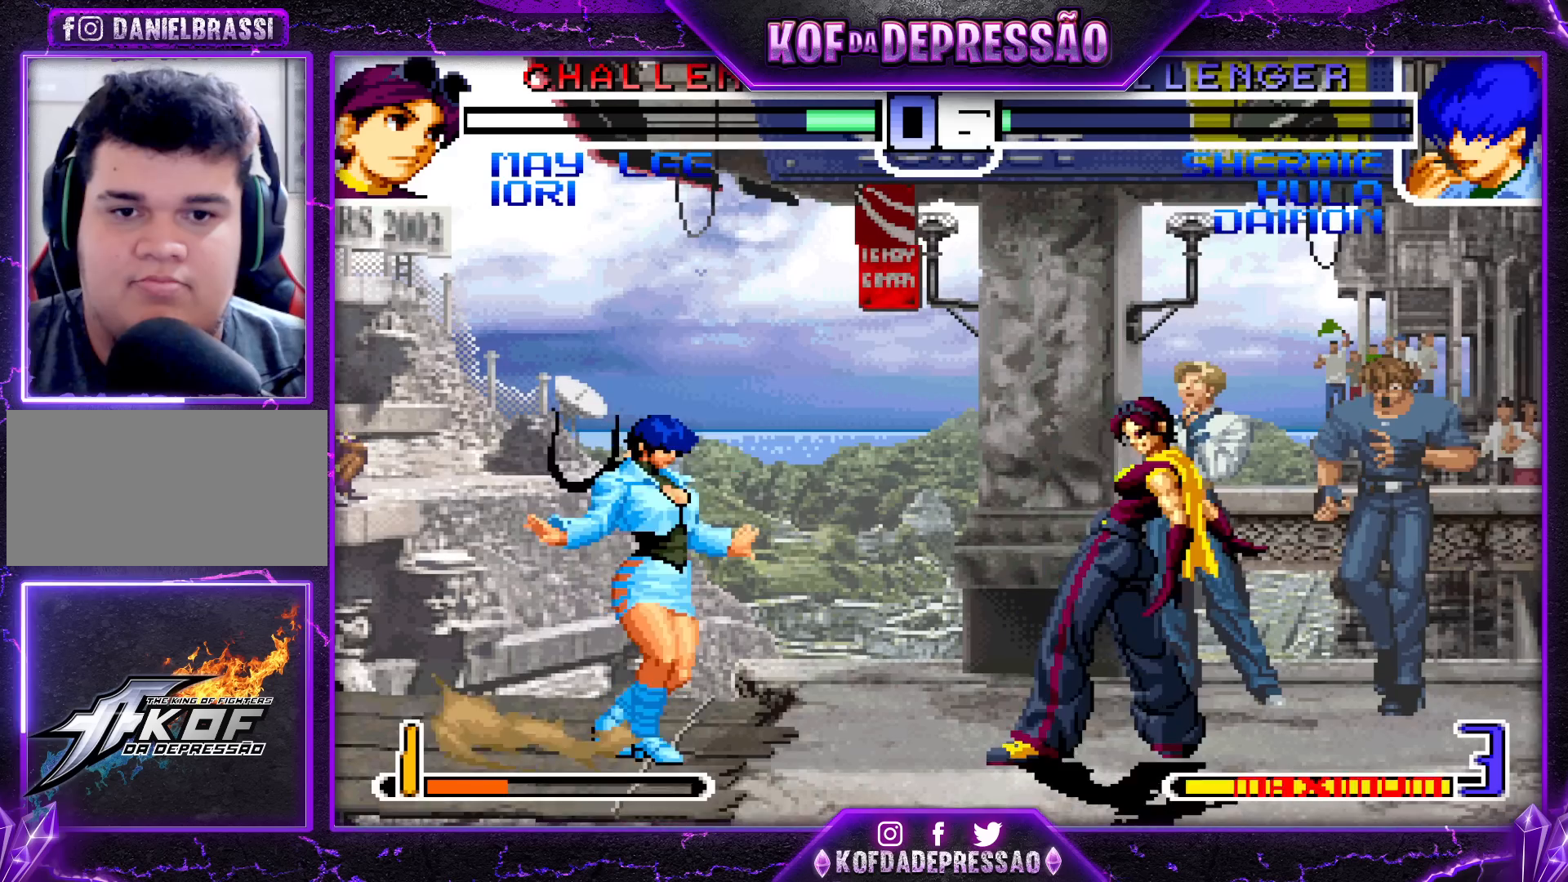
{"buttons": ["TRIANGLE"], "left_stick": "left", "events": []}
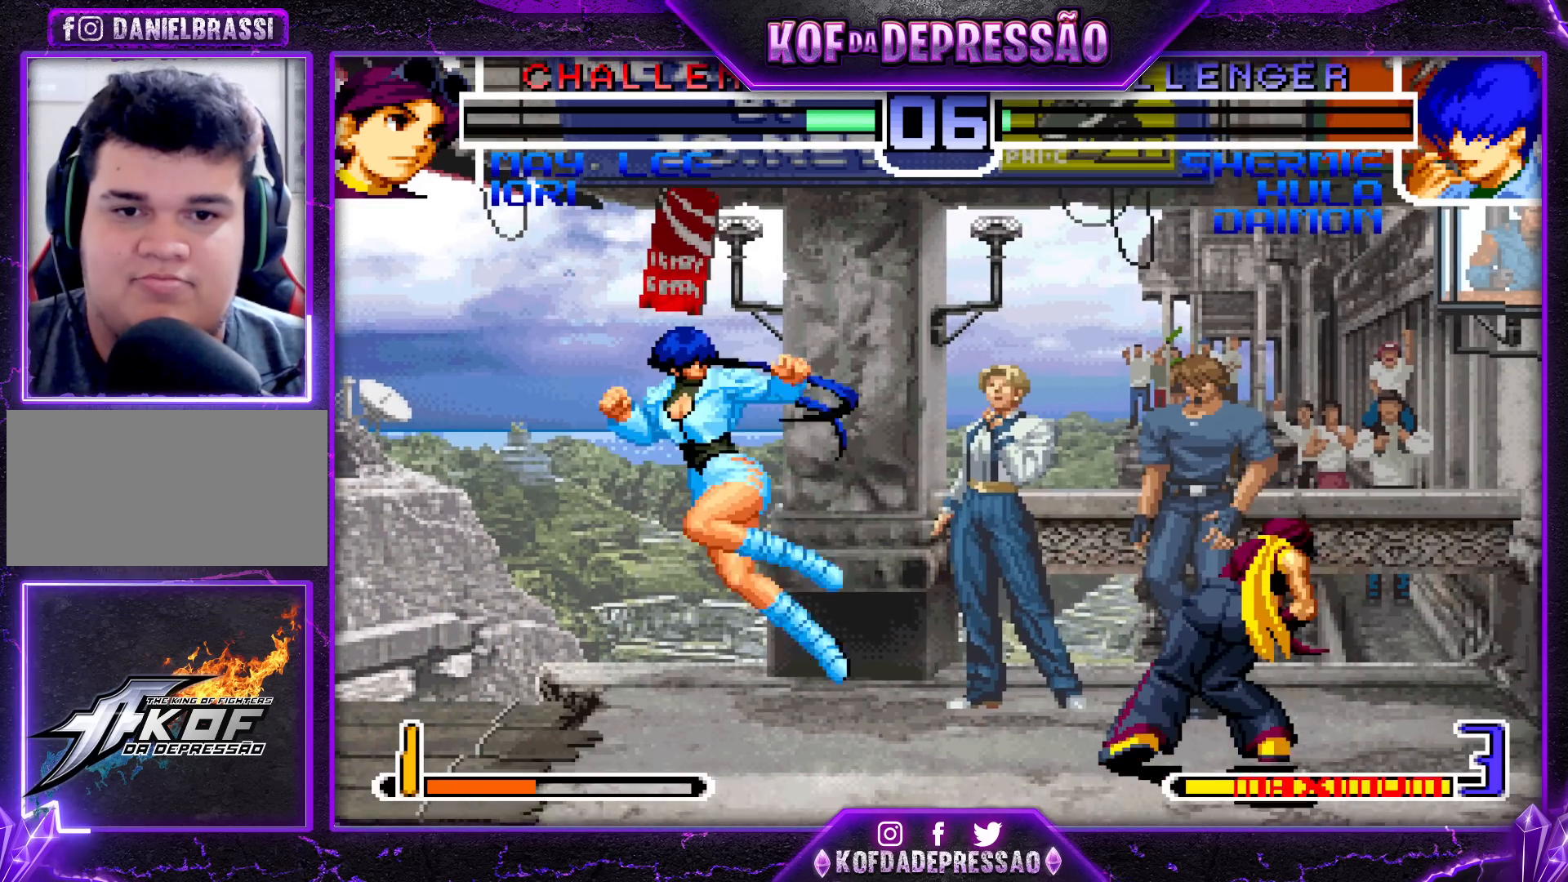
{"buttons": ["TRIANGLE"], "left_stick": "left", "events": []}
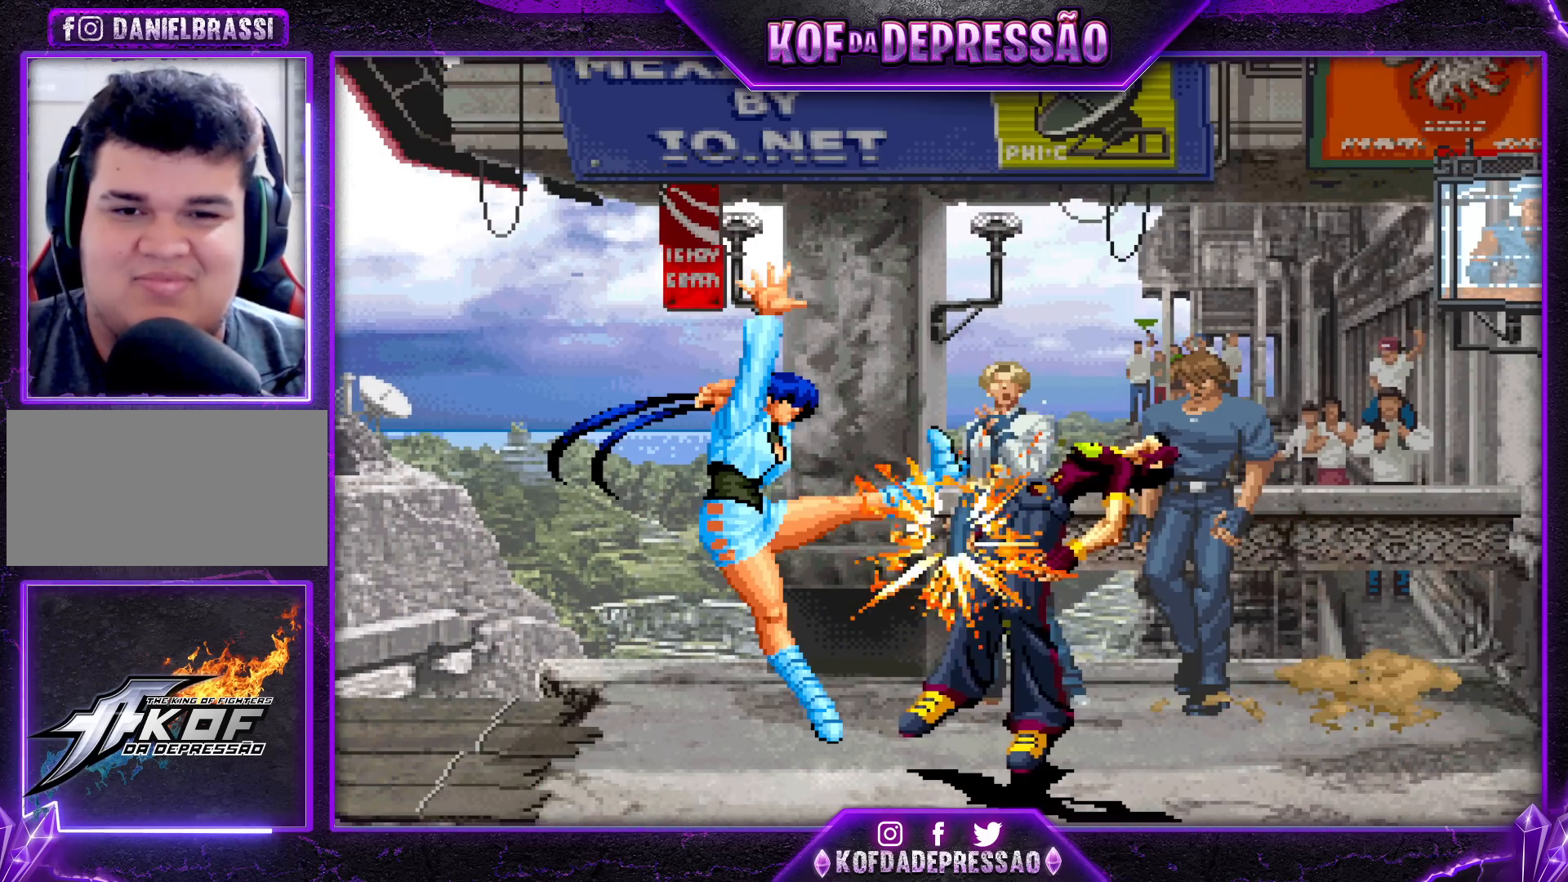
{"buttons": [], "left_stick": "center", "events": [[33, "TRIANGLE", "up"], [133, "CROSS", "down"], [133, "SQUARE", "down"], [133, "TRIANGLE", "down"], [150, "left_stick", "center"], [200, "CROSS", "up"], [200, "SQUARE", "up"], [233, "CROSS", "down"], [250, "SQUARE", "down"], [350, "CROSS", "up"], [350, "SQUARE", "up"], [350, "TRIANGLE", "up"]]}
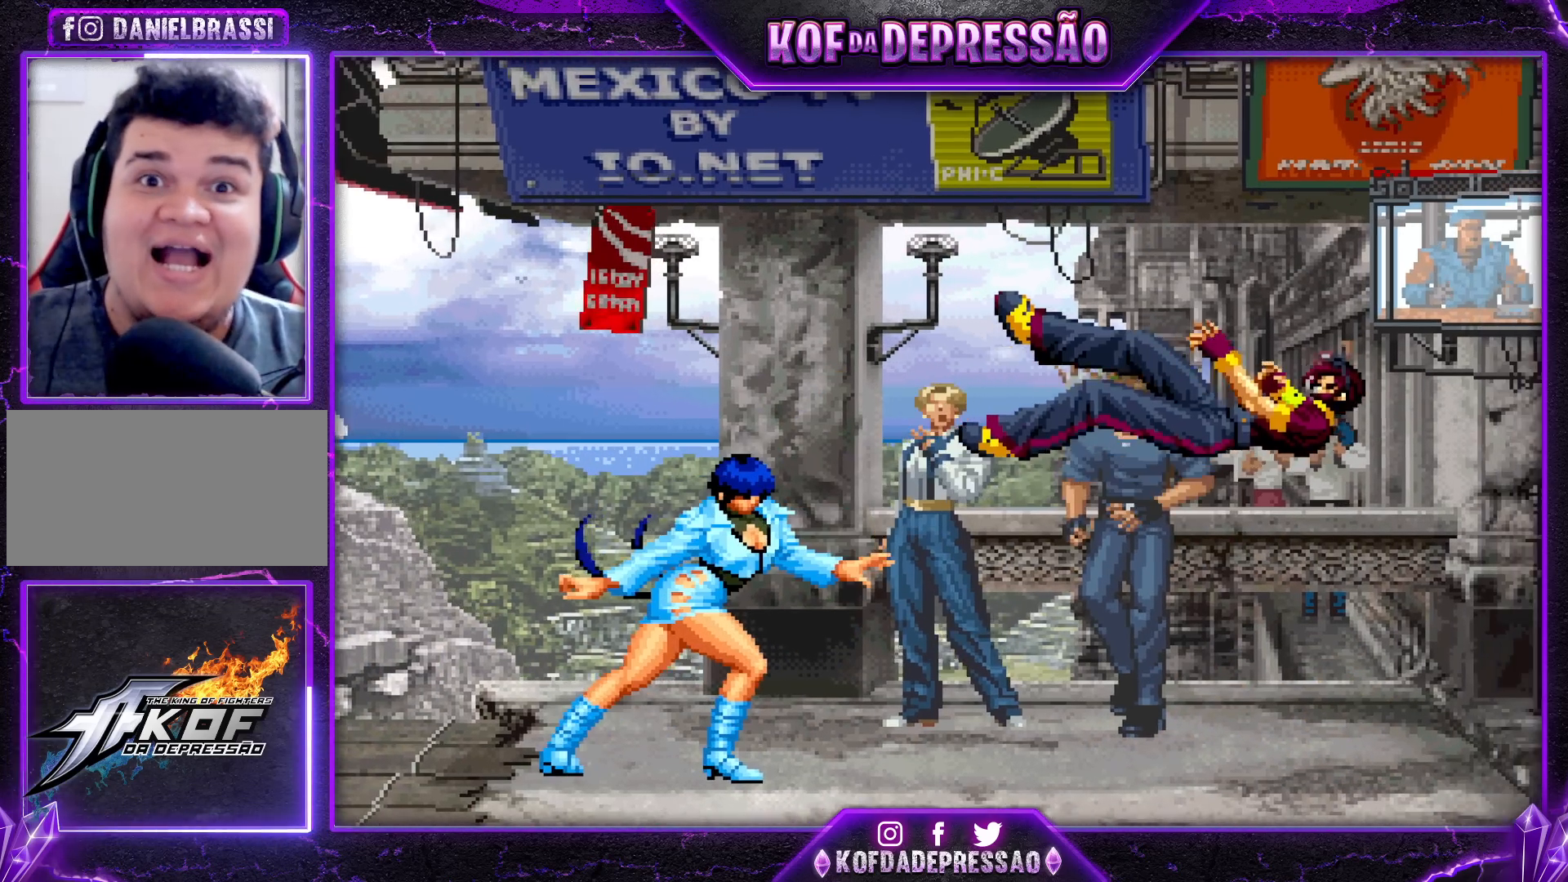
{"buttons": [], "left_stick": "center", "events": []}
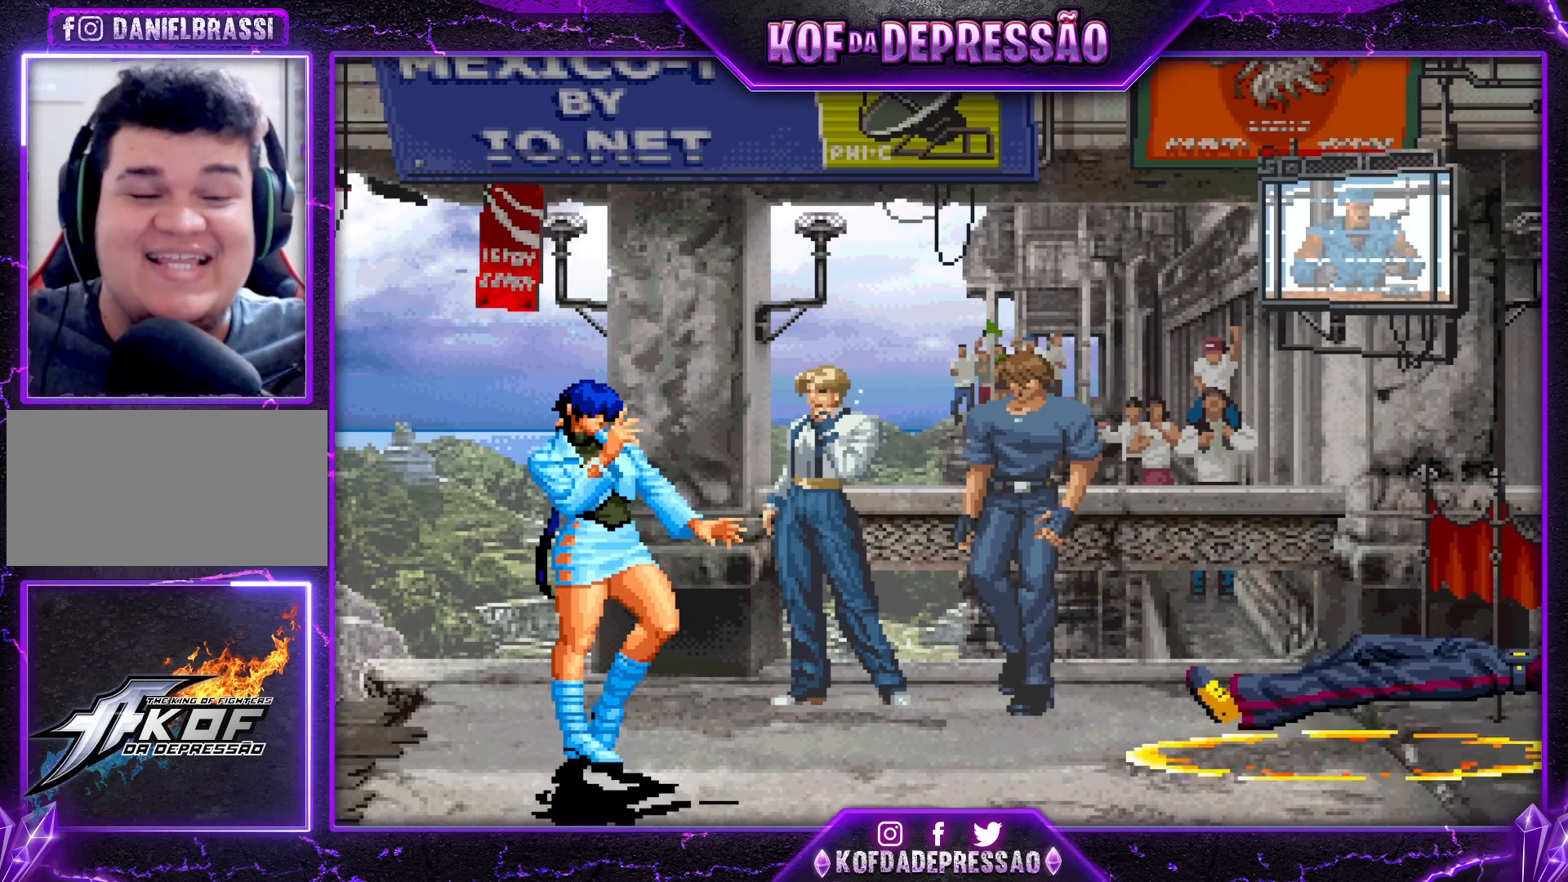
{"buttons": [], "left_stick": "center", "events": []}
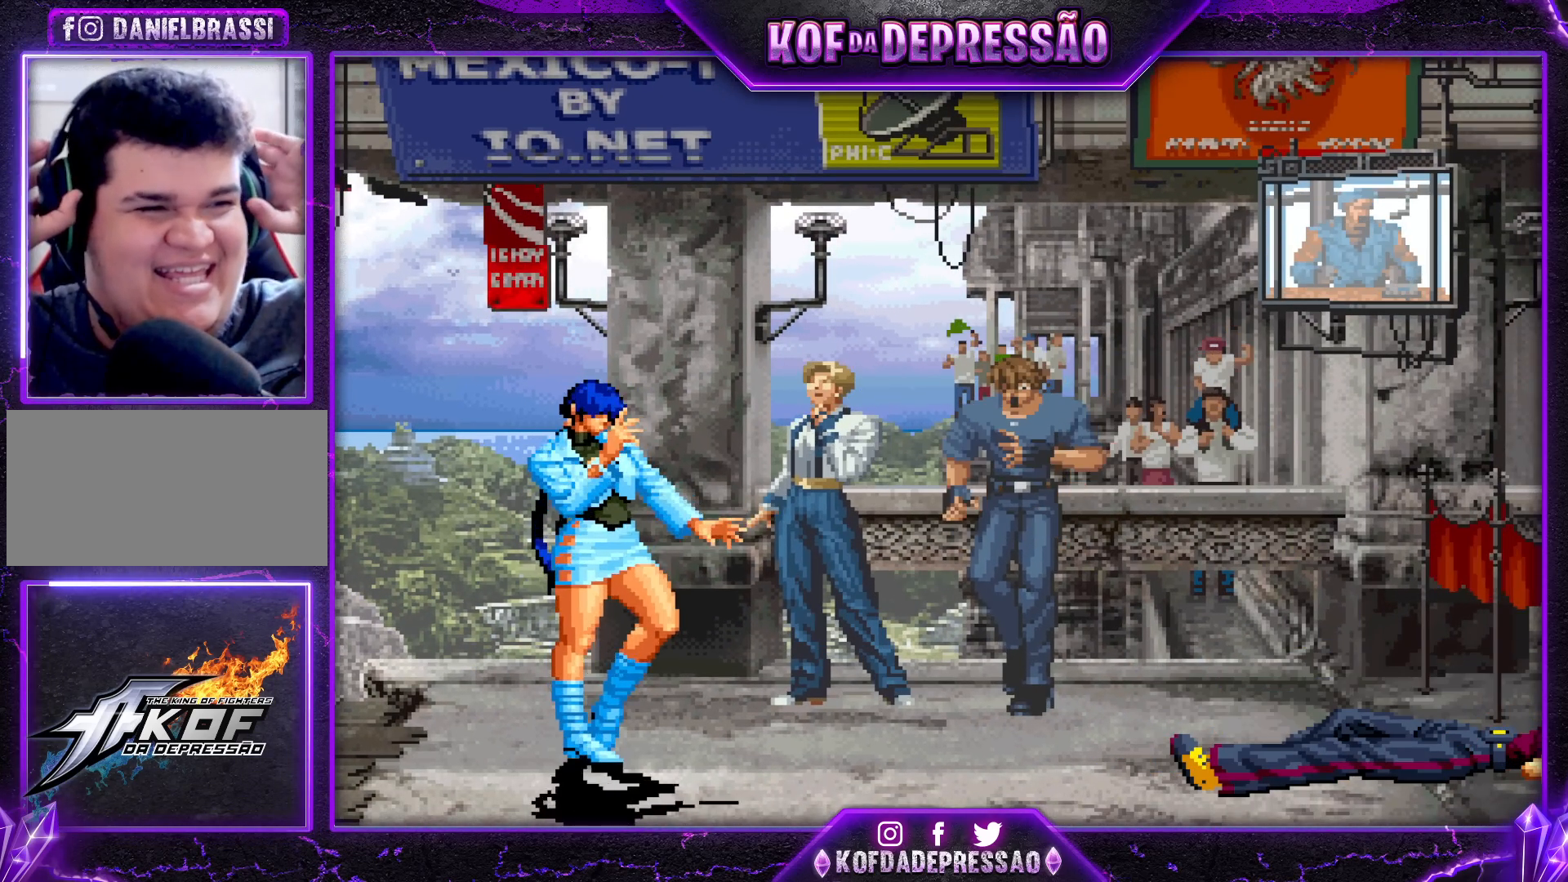
{"buttons": [], "left_stick": "center", "events": []}
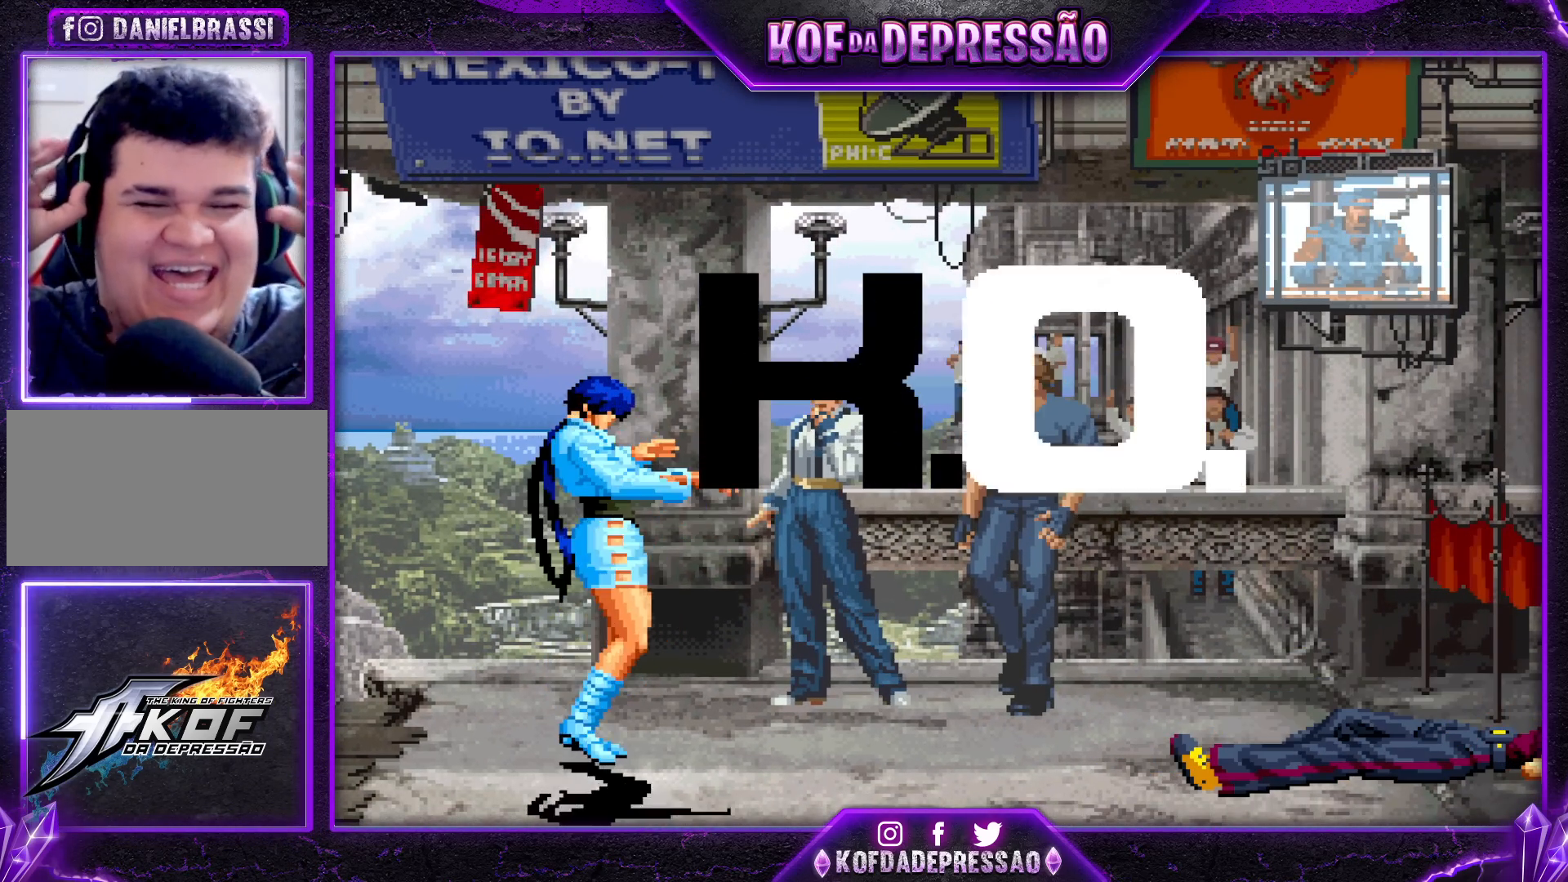
{"buttons": [], "left_stick": "center", "events": []}
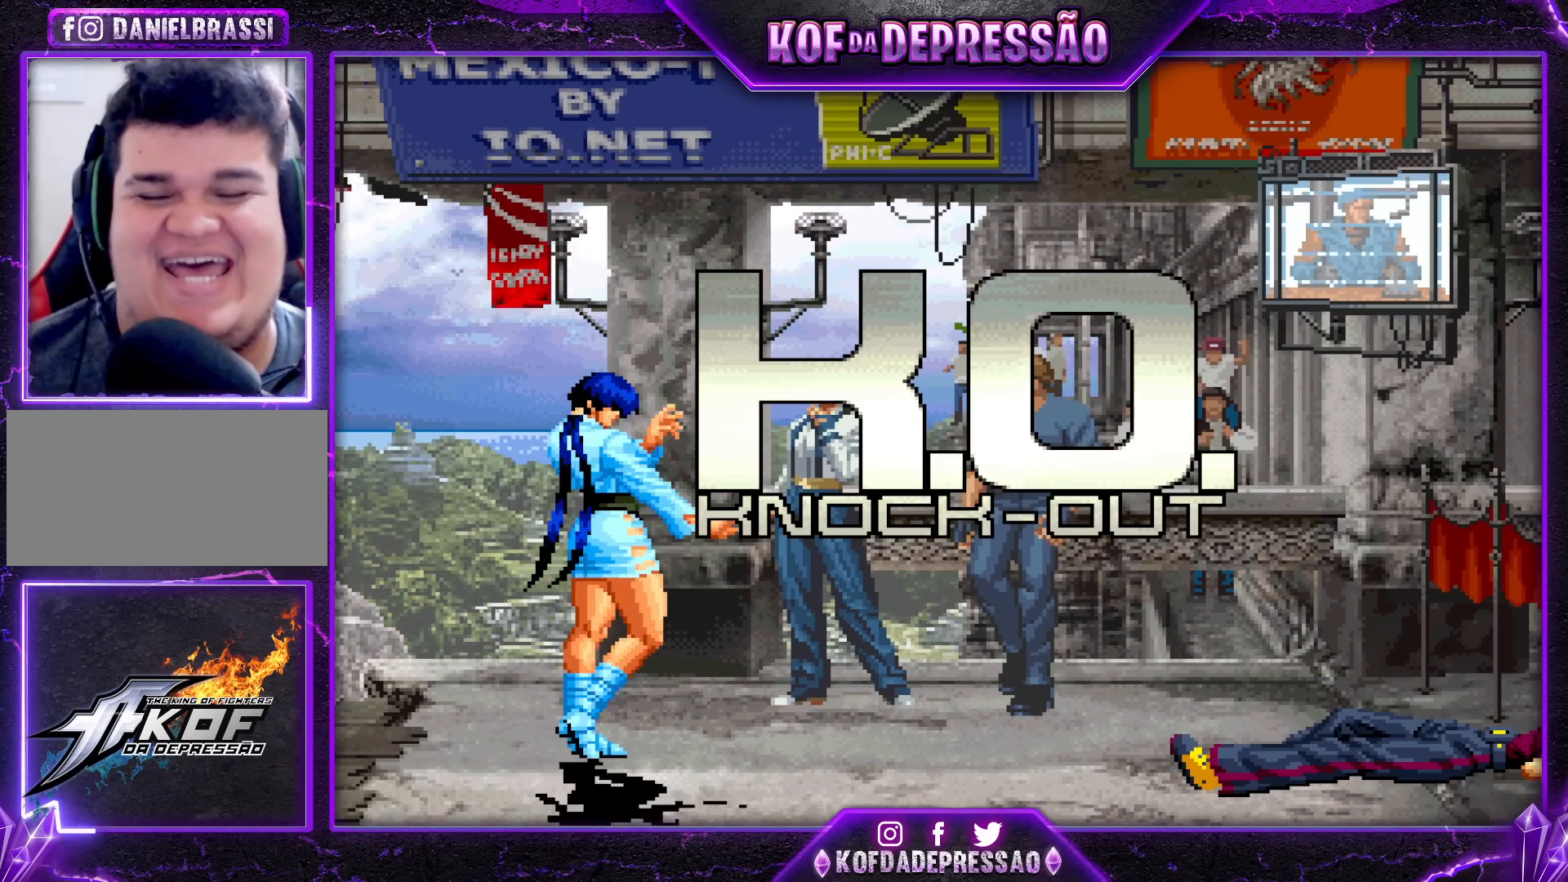
{"buttons": [], "left_stick": "center", "events": []}
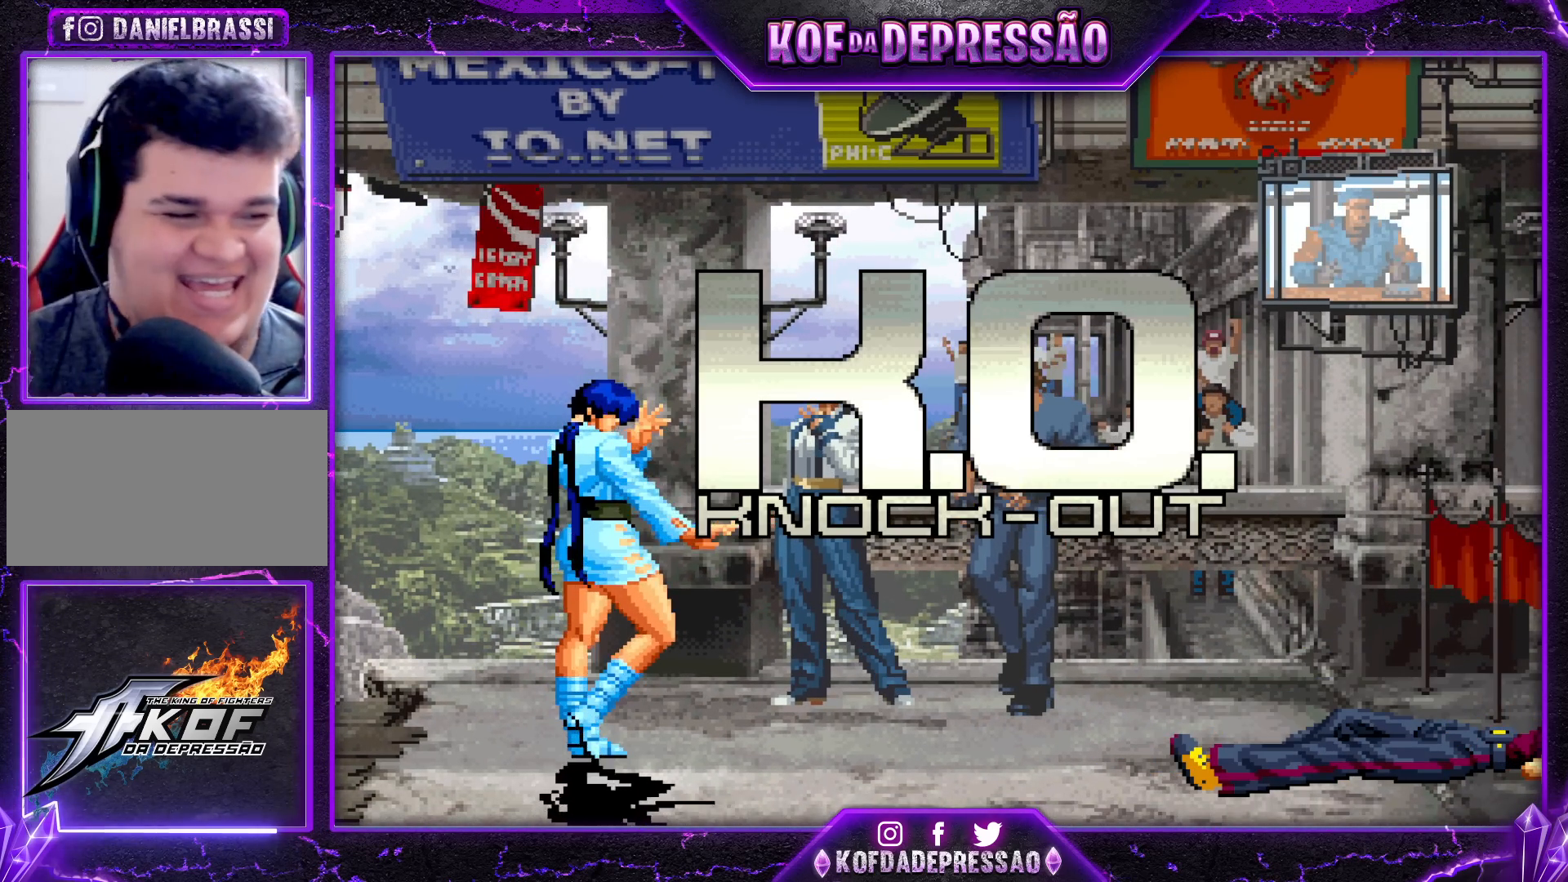
{"buttons": [], "left_stick": "center", "events": []}
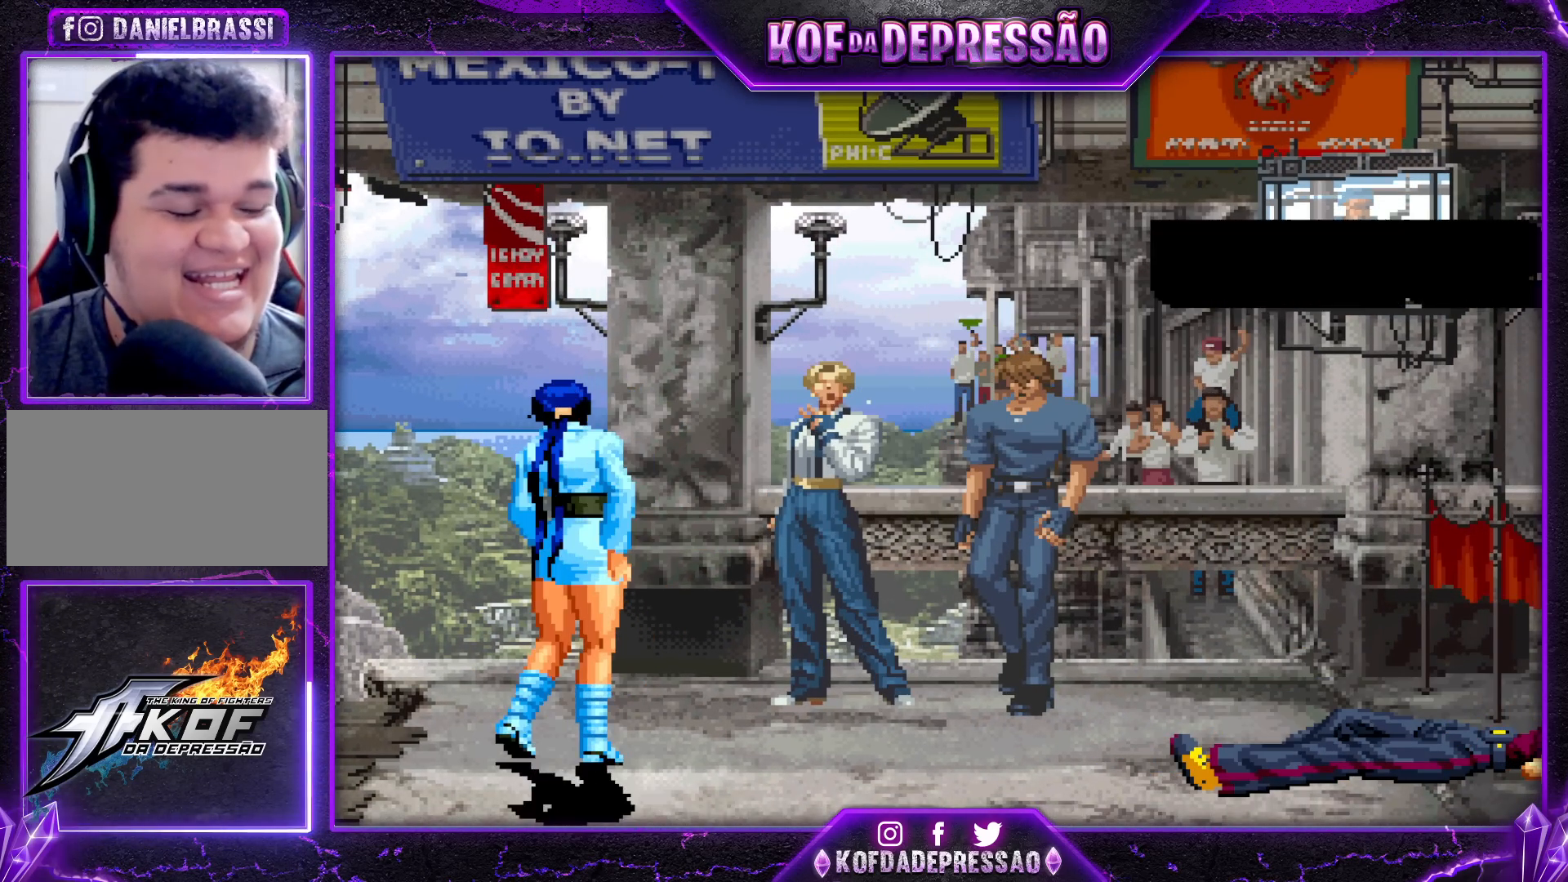
{"buttons": [], "left_stick": "center", "events": []}
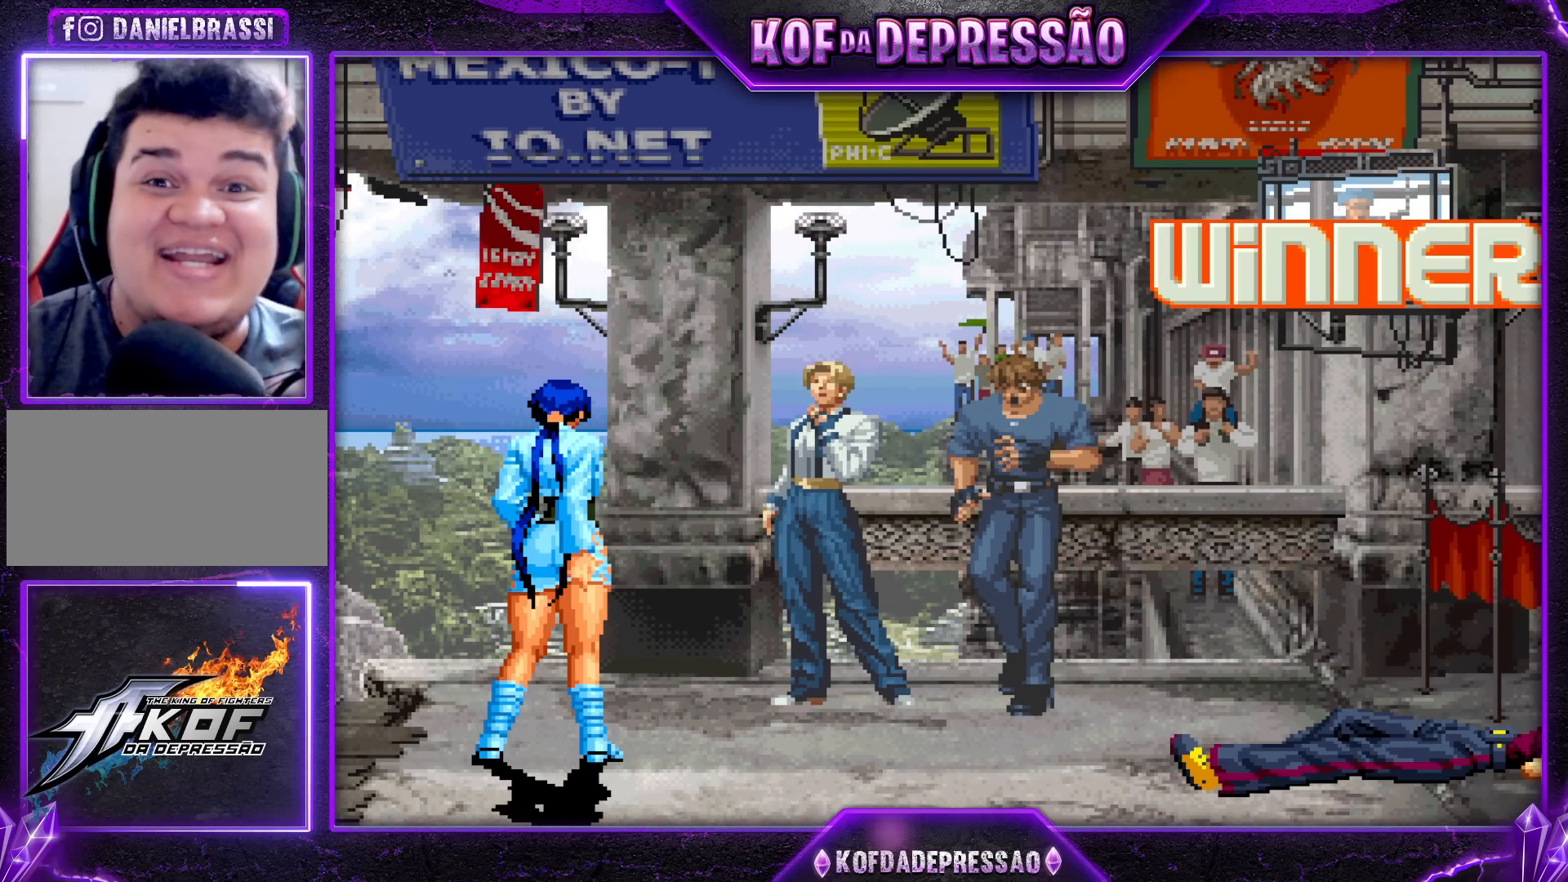
{"buttons": [], "left_stick": "center", "events": [[117, "SQUARE", "down"], [150, "SQUARE", "up"], [250, "SQUARE", "down"], [267, "CIRCLE", "down"], [283, "CIRCLE", "up"], [300, "SQUARE", "up"], [417, "CROSS", "down"], [433, "R2", "down"], [433, "SQUARE", "down"], [433, "TRIANGLE", "down"], [450, "R2", "up"], [450, "SQUARE", "up"], [450, "TRIANGLE", "up"], [483, "CROSS", "up"]]}
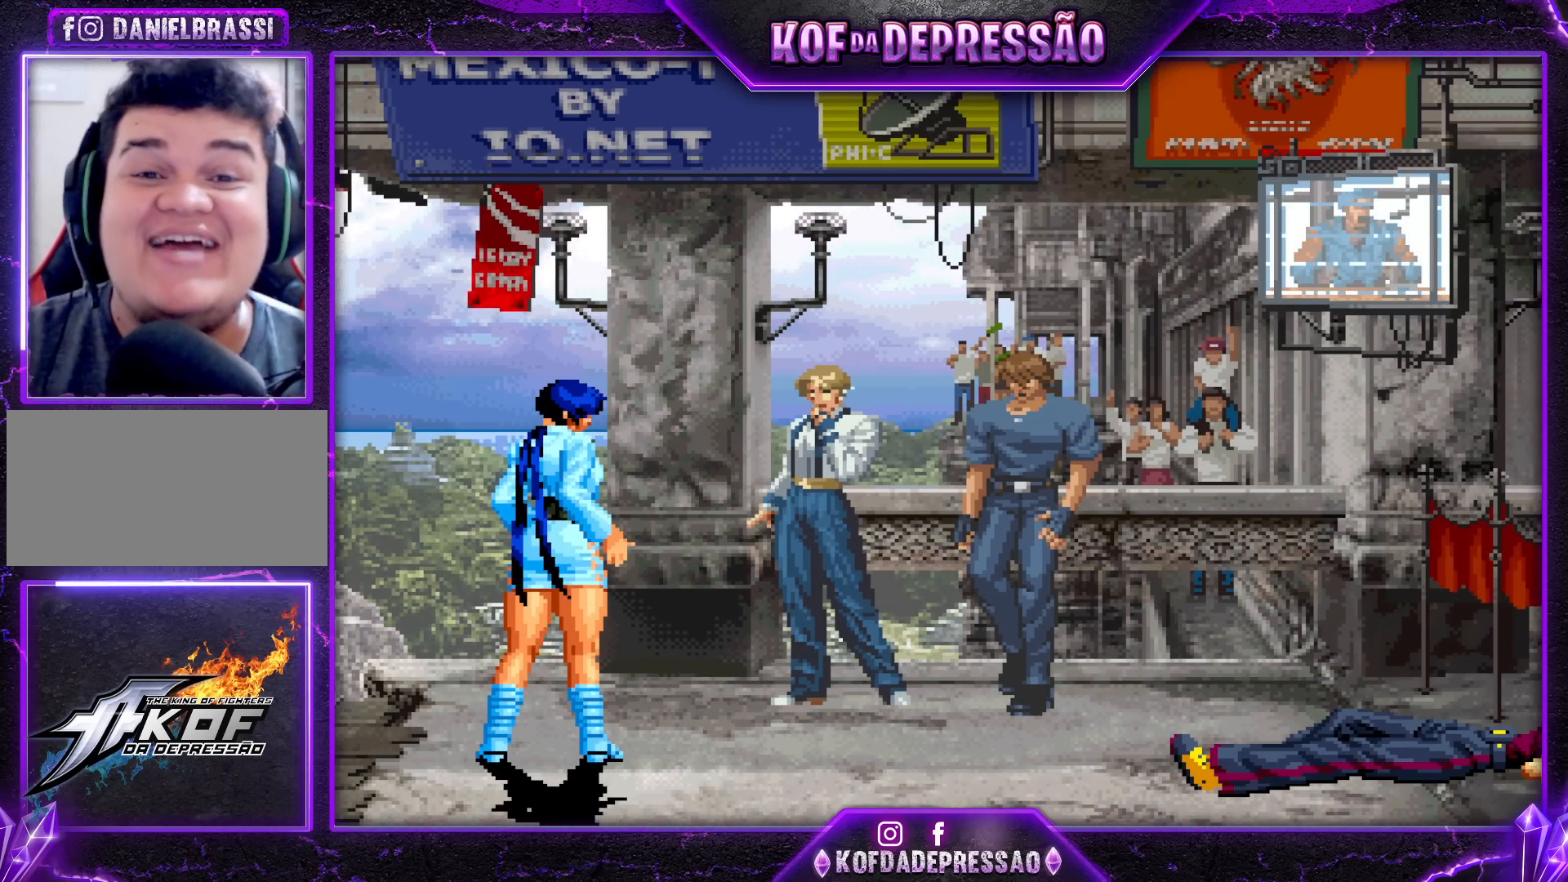
{"buttons": [], "left_stick": "center", "events": [[83, "CROSS", "down"], [83, "R1", "down"], [83, "R2", "down"], [83, "SQUARE", "down"], [100, "SQUARE", "up"], [117, "CROSS", "up"], [117, "R1", "up"], [117, "R2", "up"], [267, "R1", "down"], [267, "SQUARE", "down"], [267, "TRIANGLE", "down"], [300, "R1", "up"], [300, "SQUARE", "up"], [300, "TRIANGLE", "up"], [433, "R1", "down"], [433, "R2", "down"], [433, "SQUARE", "down"], [433, "TRIANGLE", "down"], [450, "SQUARE", "up"], [467, "R1", "up"], [467, "R2", "up"], [467, "TRIANGLE", "up"]]}
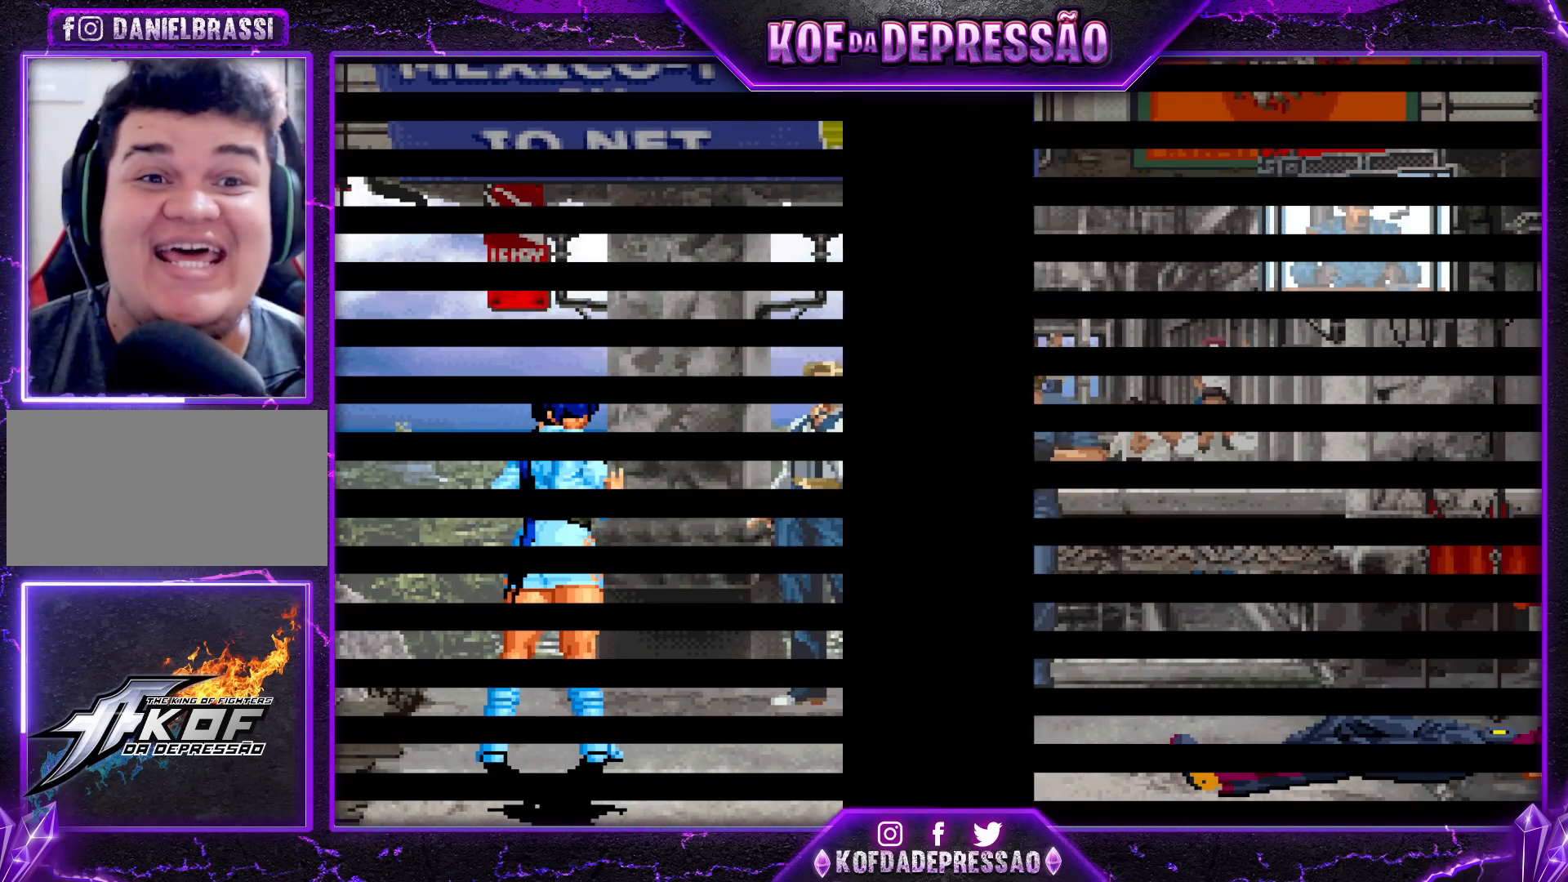
{"buttons": [], "left_stick": "center", "events": [[117, "R1", "down"], [117, "R2", "down"], [117, "SQUARE", "down"], [117, "TRIANGLE", "down"], [133, "R1", "up"], [133, "R2", "up"], [133, "SQUARE", "up"], [150, "TRIANGLE", "up"], [283, "R2", "down"], [300, "R1", "down"], [300, "R2", "up"], [300, "TRIANGLE", "down"], [317, "R1", "up"], [317, "TRIANGLE", "up"], [450, "CROSS", "down"], [450, "R1", "down"], [450, "R2", "down"], [450, "SQUARE", "down"], [450, "TRIANGLE", "down"], [467, "CROSS", "up"], [467, "R1", "up"], [467, "R2", "up"], [467, "SQUARE", "up"], [467, "TRIANGLE", "up"]]}
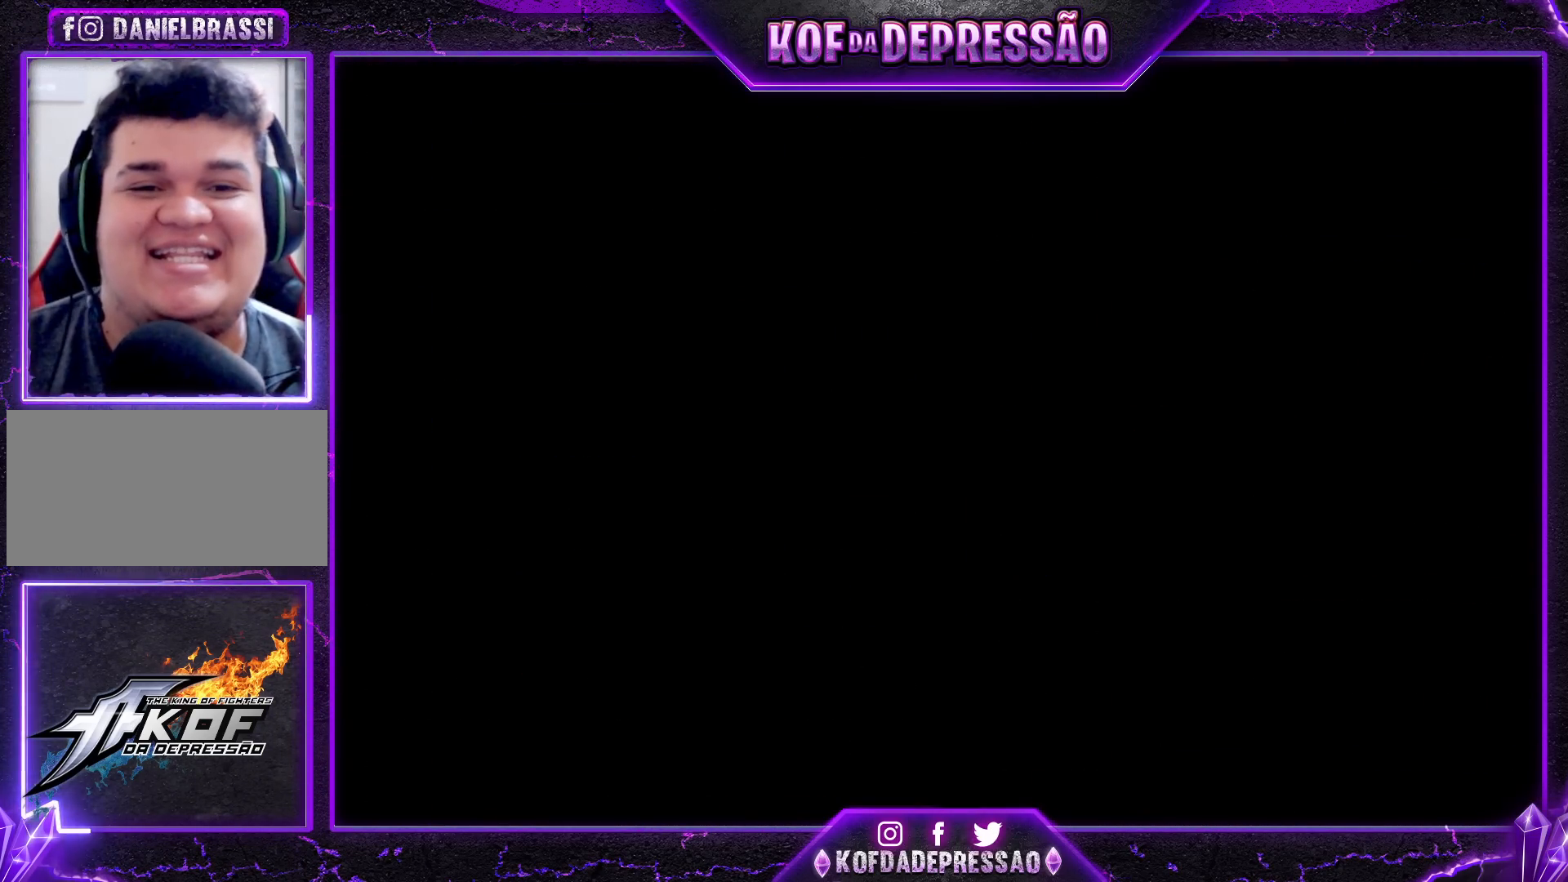
{"buttons": [], "left_stick": "center", "events": [[100, "CROSS", "down"], [100, "R1", "down"], [100, "R2", "down"], [100, "SQUARE", "down"], [100, "TRIANGLE", "down"], [117, "CROSS", "up"], [117, "R1", "up"], [117, "R2", "up"], [117, "SQUARE", "up"], [117, "TRIANGLE", "up"], [233, "CROSS", "down"], [233, "R1", "down"], [233, "TRIANGLE", "down"], [250, "R2", "down"], [250, "TRIANGLE", "up"], [267, "CROSS", "up"], [267, "R1", "up"], [267, "R2", "up"]]}
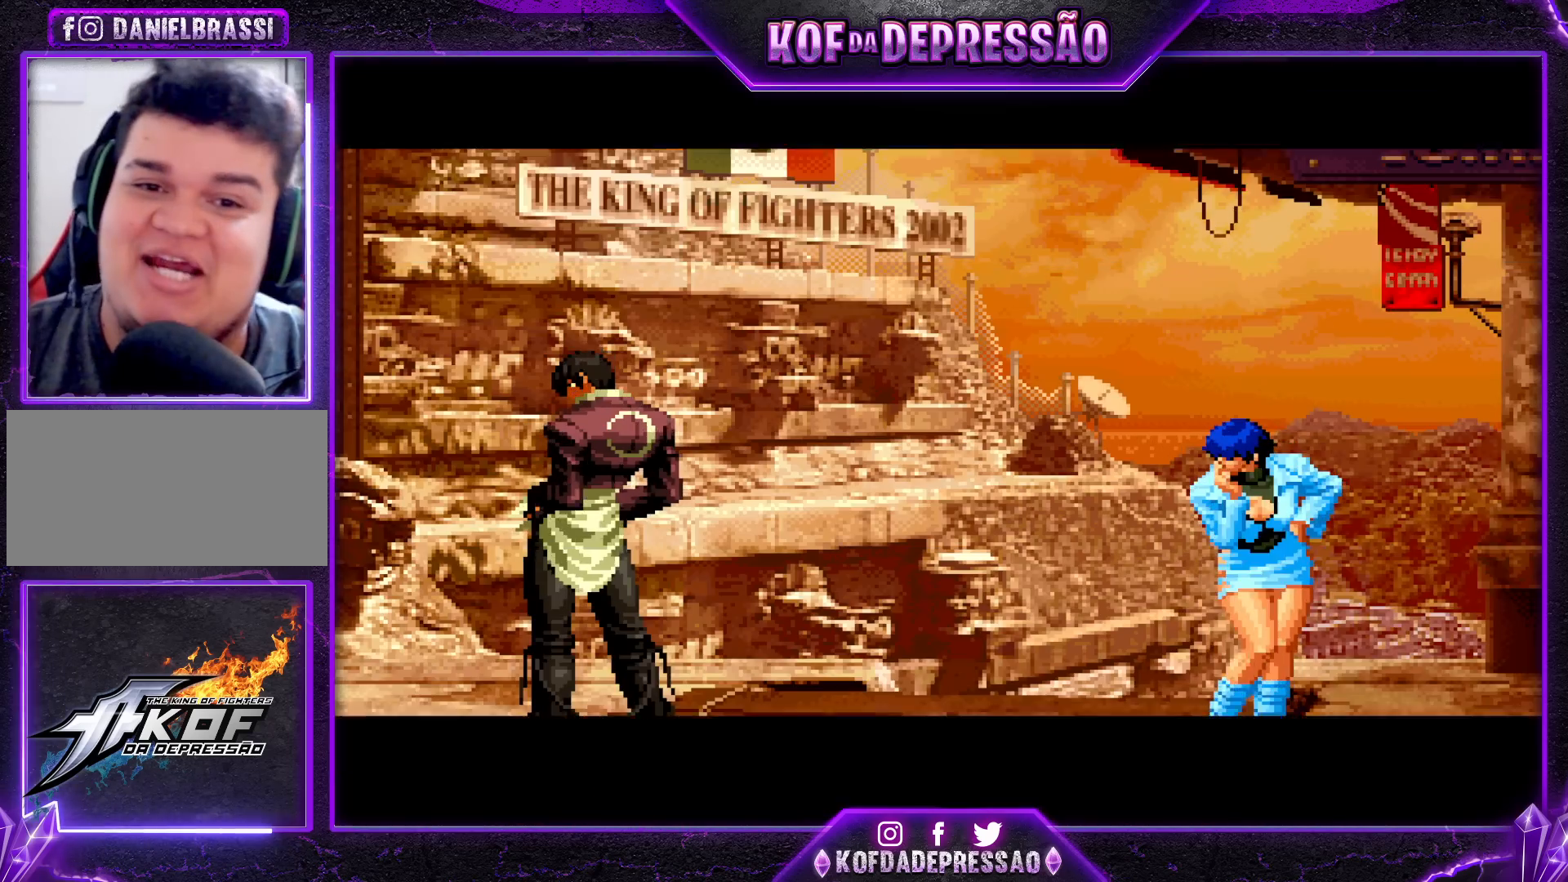
{"buttons": ["SQUARE", "TRIANGLE"], "left_stick": "center", "events": [[83, "CROSS", "down"], [117, "TRIANGLE", "down"], [150, "CROSS", "up"], [217, "TRIANGLE", "up"], [250, "CROSS", "down"], [317, "CROSS", "up"], [333, "L2", "down"], [333, "SQUARE", "down"], [350, "TRIANGLE", "down"], [367, "TRIANGLE", "up"], [383, "L2", "up"], [383, "SQUARE", "up"], [400, "CROSS", "down"], [483, "CROSS", "up"], [483, "SQUARE", "down"], [483, "TRIANGLE", "down"]]}
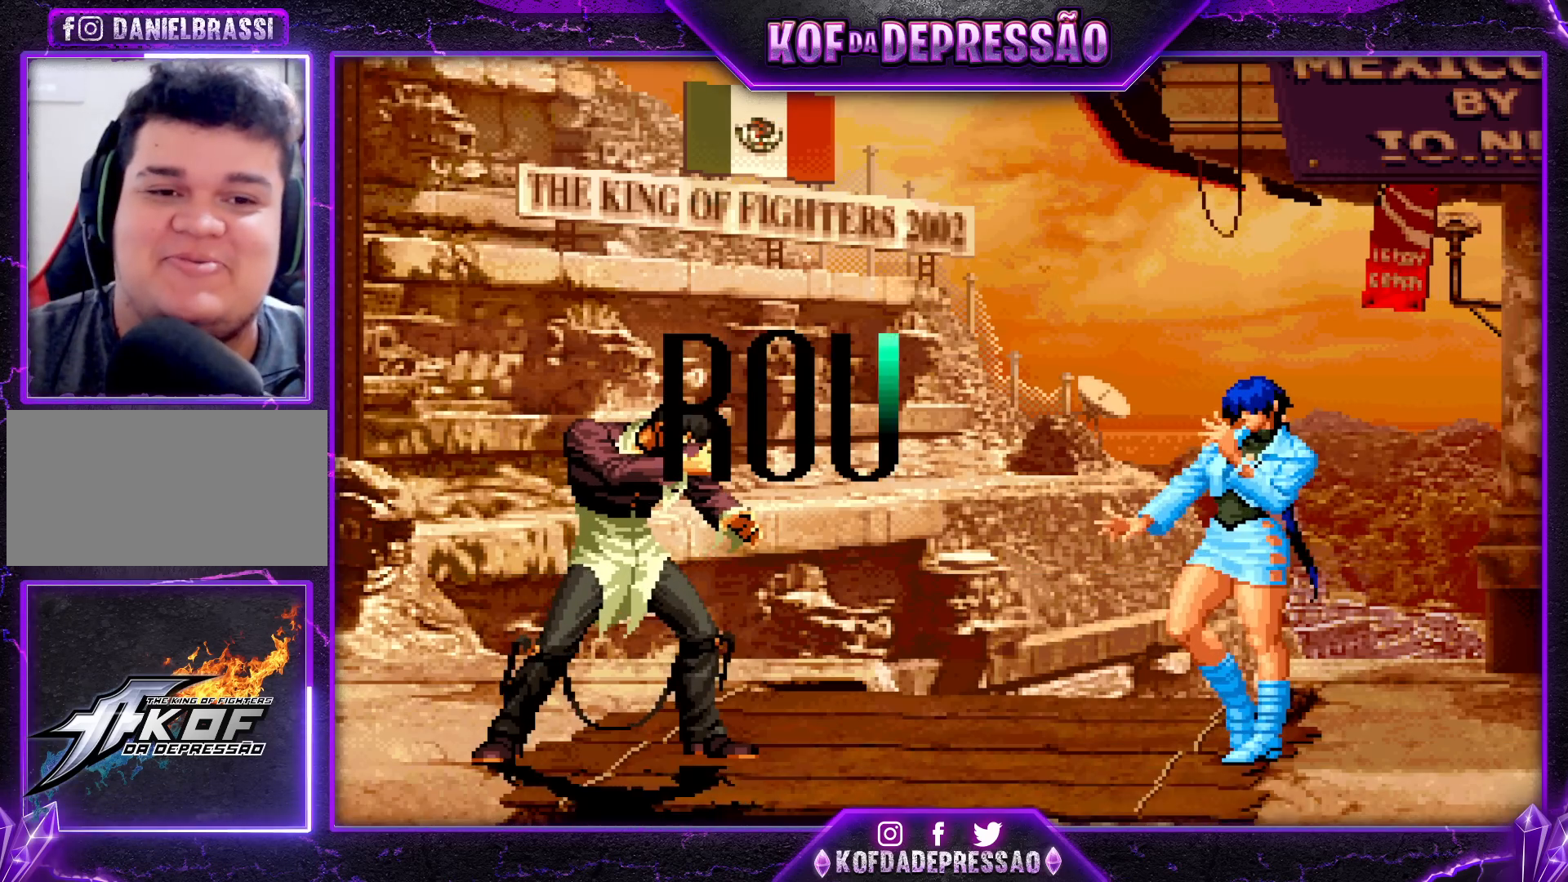
{"buttons": [], "left_stick": "center", "events": [[33, "SQUARE", "up"], [50, "CROSS", "down"], [50, "TRIANGLE", "up"], [100, "SQUARE", "down"], [100, "TRIANGLE", "down"], [200, "SQUARE", "up"], [267, "CROSS", "up"], [267, "TRIANGLE", "up"]]}
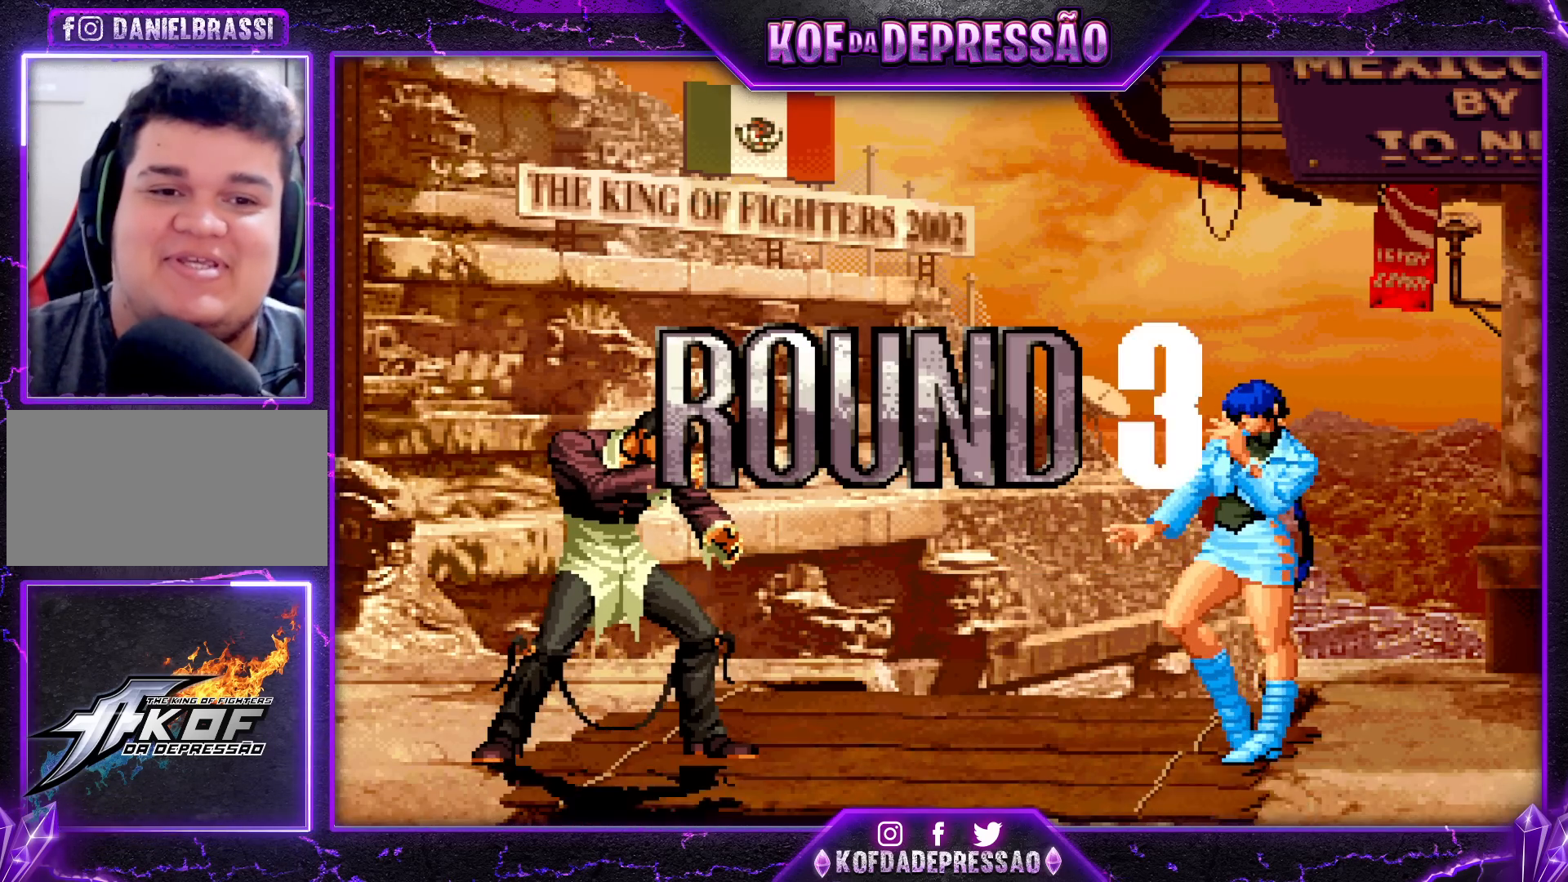
{"buttons": [], "left_stick": "center", "events": []}
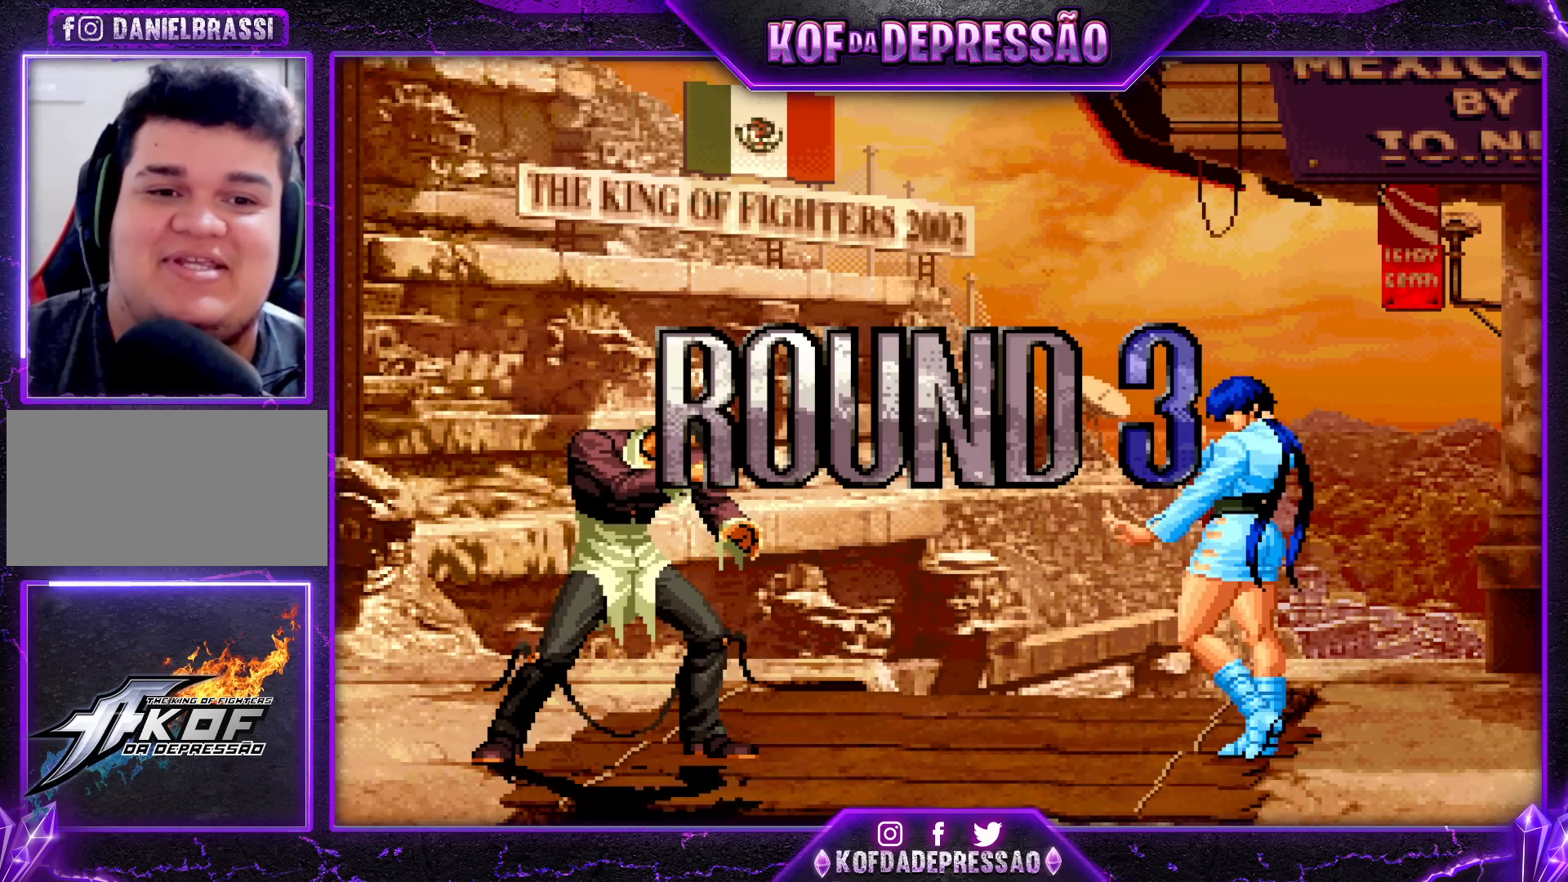
{"buttons": [], "left_stick": "center", "events": []}